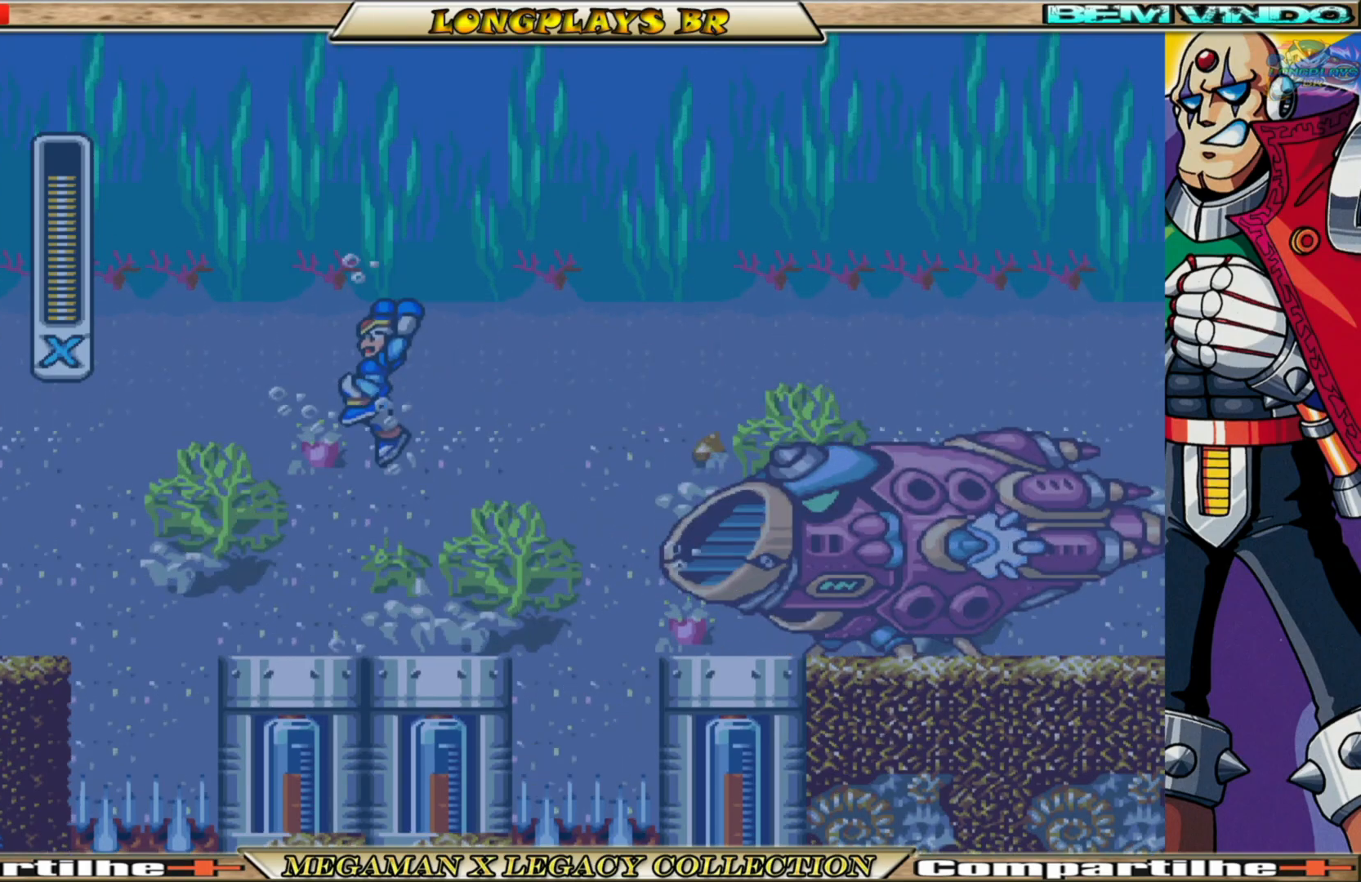
Gameplay with a controller (Xbox layout); each line is a JSON object with the inputs held at the frame after it. "events" lists button and stick changes between this image and that frame as [ms after this image, input, new state], when the widget could be followed in between.
{"buttons": ["B", "X", "DPAD_LEFT"], "left_stick": "center", "right_stick": "center", "events": [[450, "A", "up"]]}
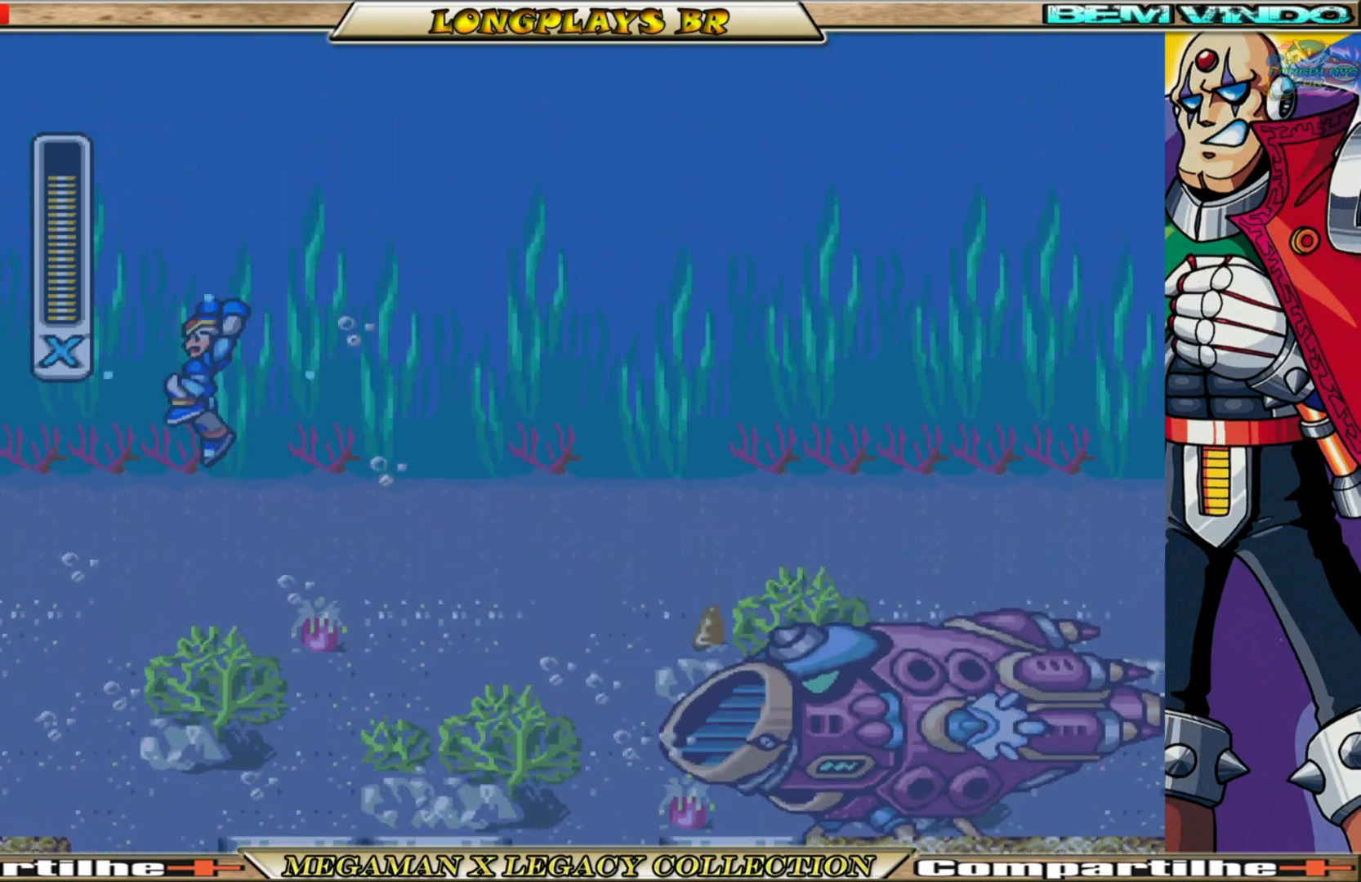
{"buttons": ["X"], "left_stick": "center", "right_stick": "center", "events": [[33, "B", "up"], [117, "DPAD_LEFT", "up"]]}
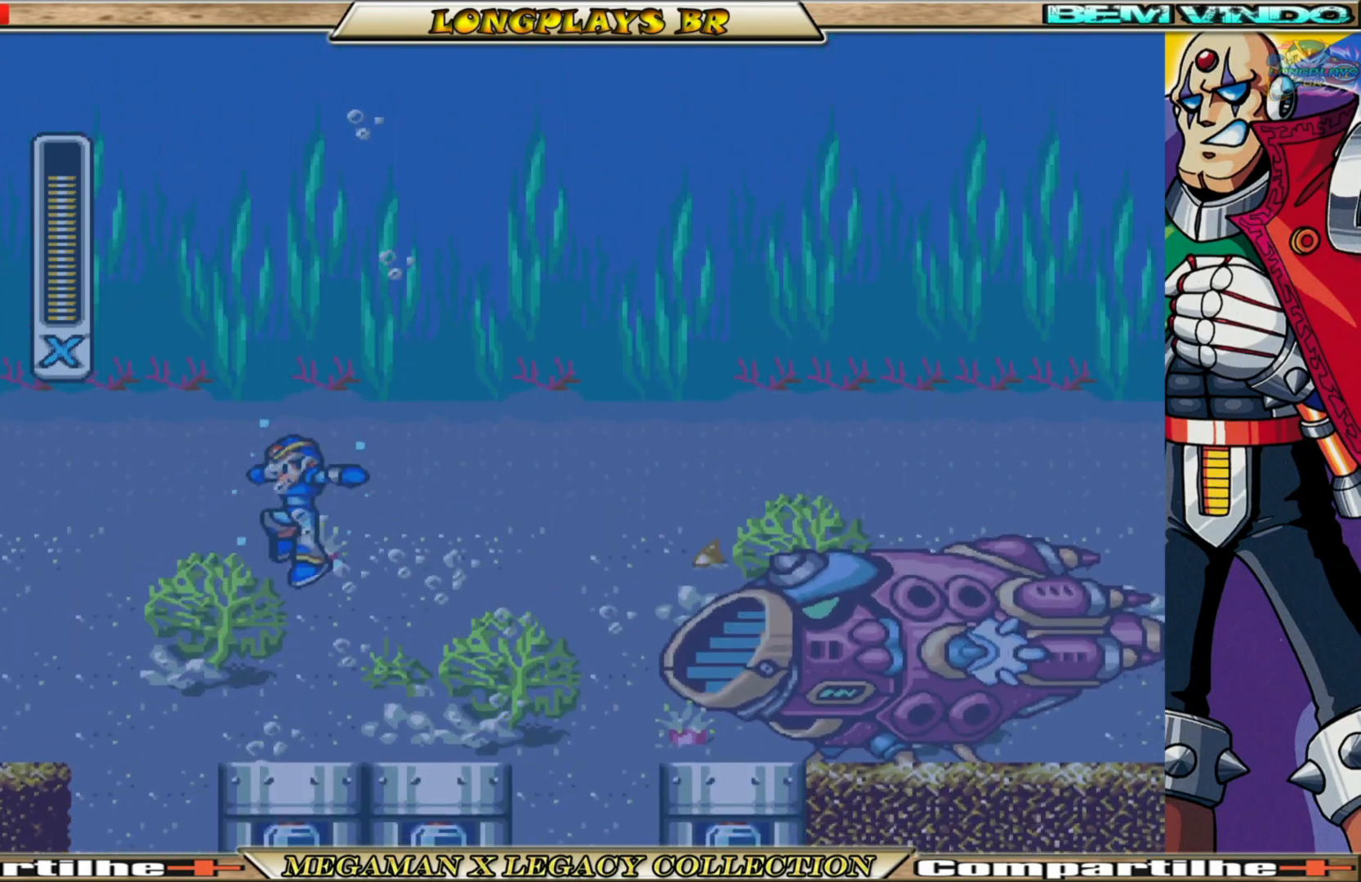
{"buttons": ["A", "B", "X", "DPAD_LEFT"], "left_stick": "center", "right_stick": "center", "events": [[50, "DPAD_LEFT", "down"], [233, "DPAD_LEFT", "up"], [350, "DPAD_LEFT", "down"], [500, "A", "down"], [500, "B", "down"]]}
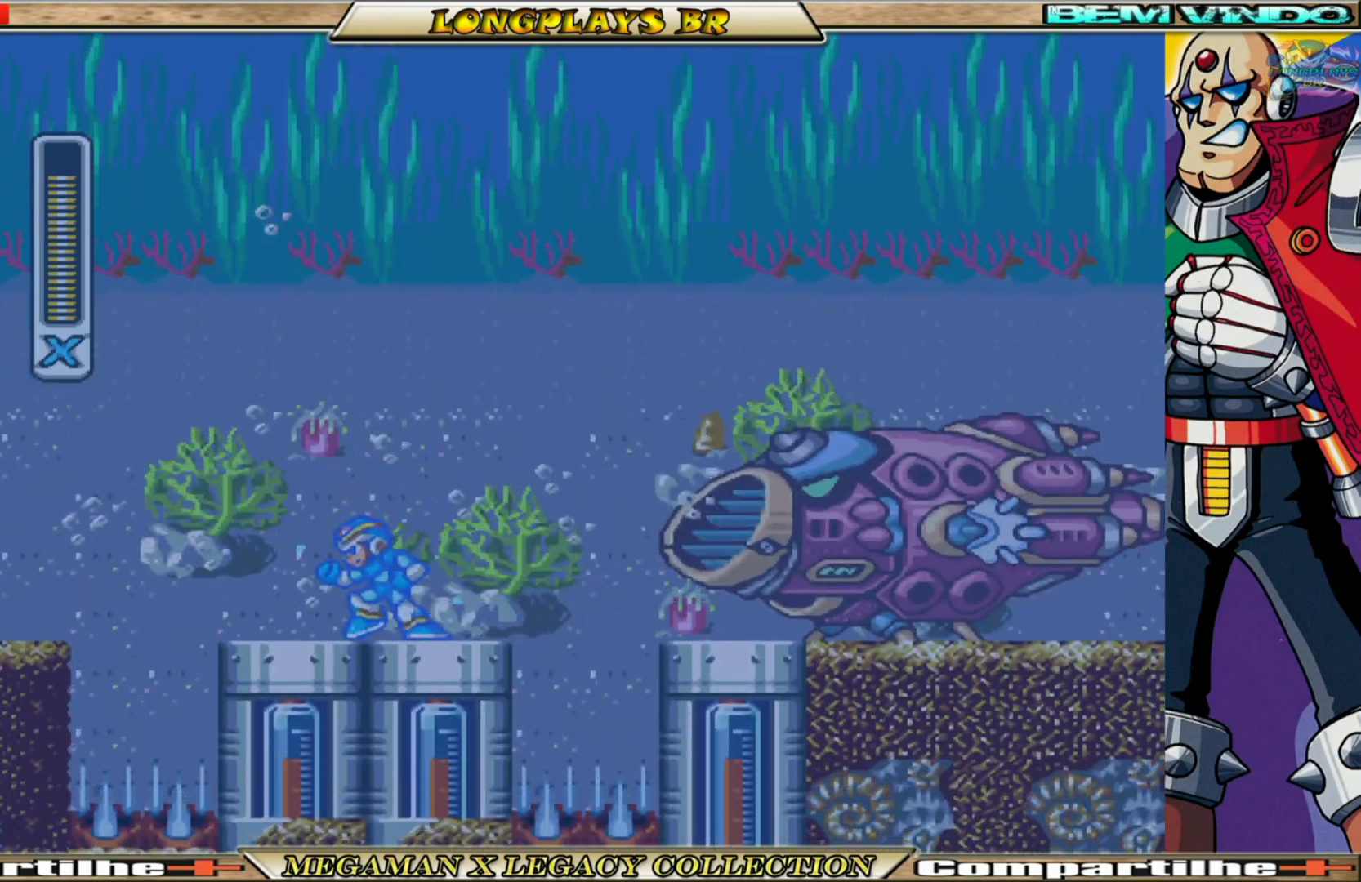
{"buttons": ["A", "B", "X", "DPAD_LEFT"], "left_stick": "center", "right_stick": "center", "events": []}
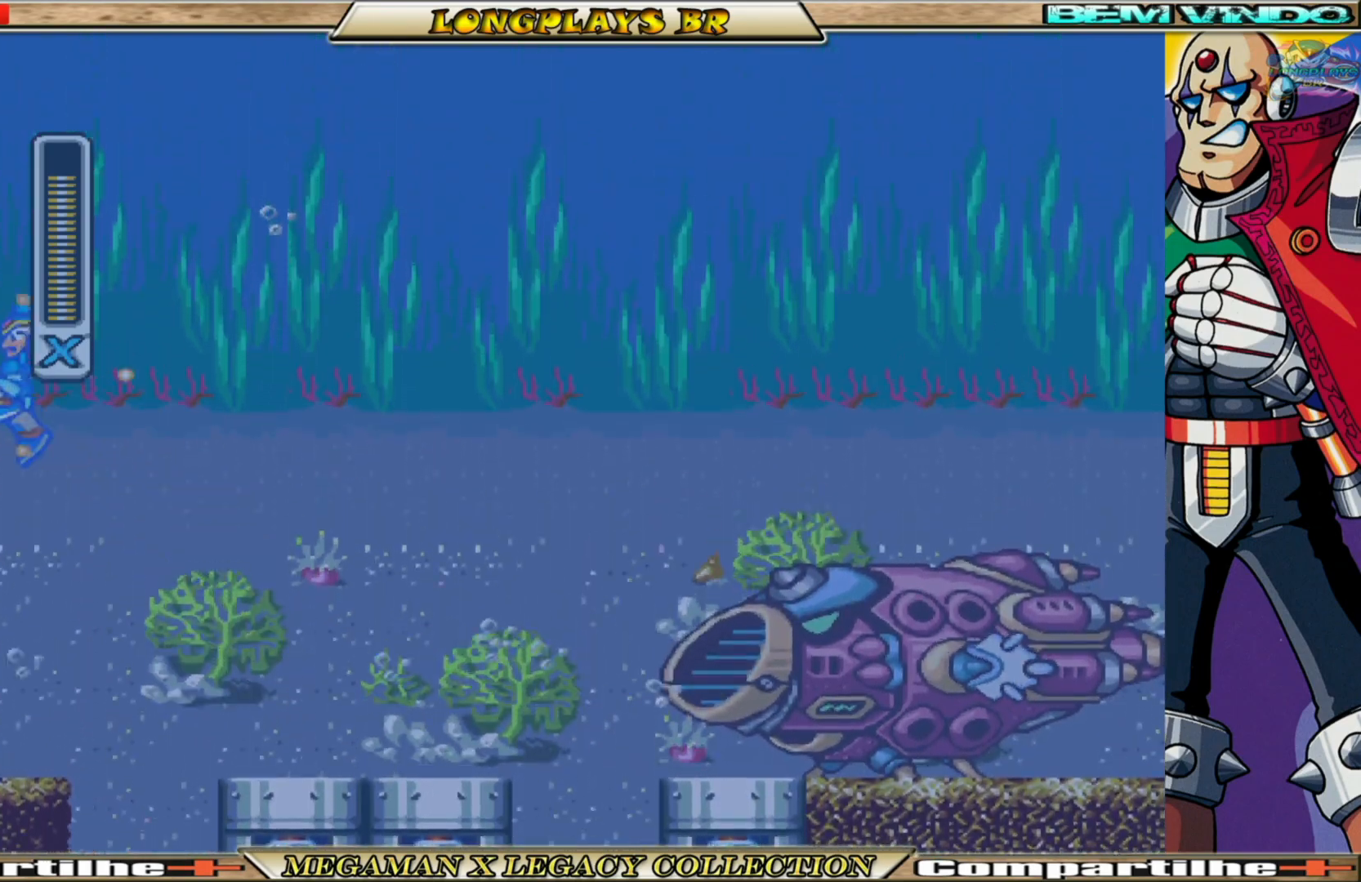
{"buttons": ["X"], "left_stick": "center", "right_stick": "center", "events": [[100, "DPAD_LEFT", "up"], [150, "A", "up"], [200, "B", "up"], [217, "DPAD_RIGHT", "down"], [317, "DPAD_RIGHT", "up"]]}
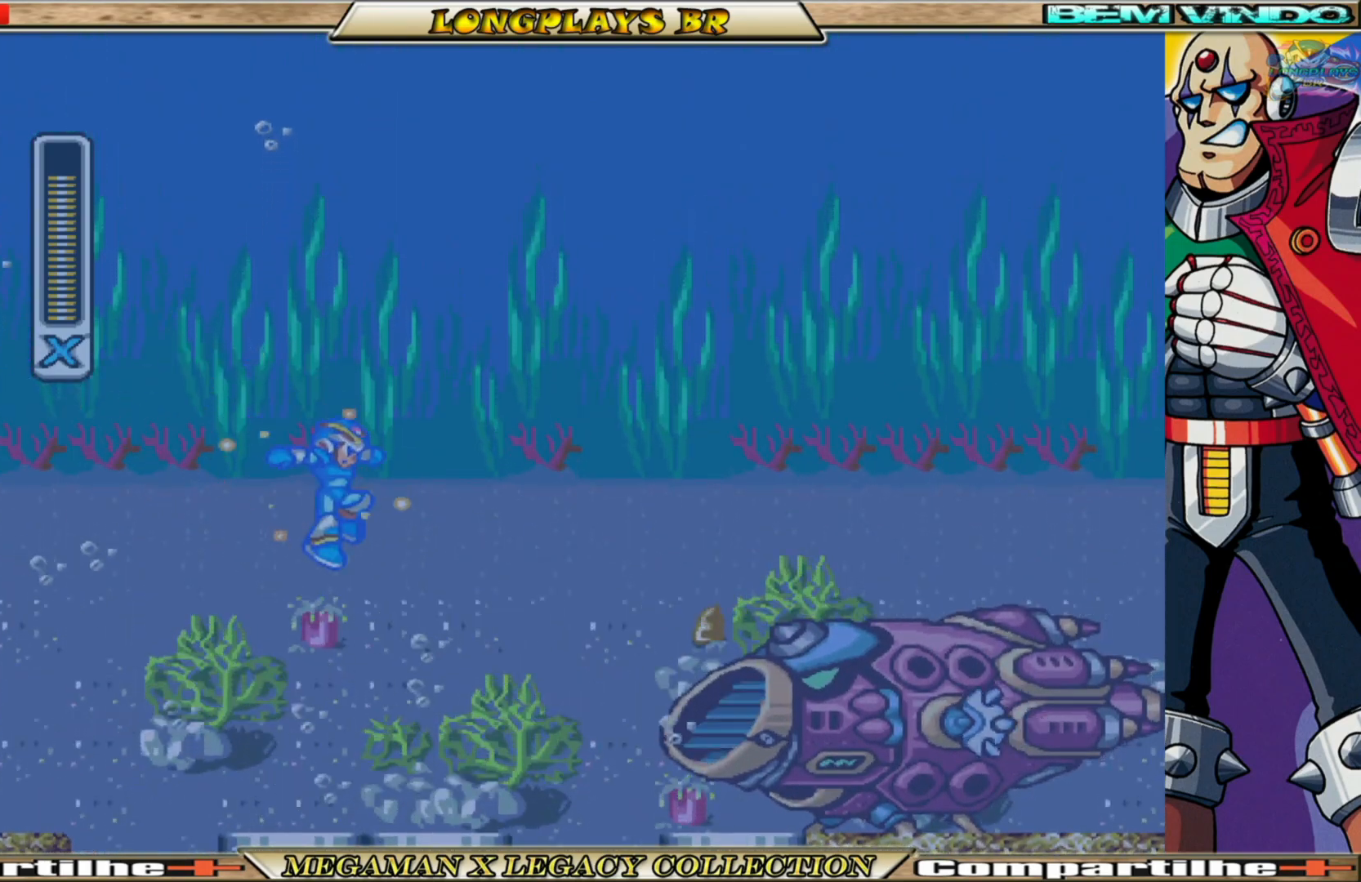
{"buttons": ["X", "DPAD_LEFT"], "left_stick": "center", "right_stick": "center", "events": [[183, "DPAD_LEFT", "down"], [317, "DPAD_LEFT", "up"], [450, "DPAD_LEFT", "down"]]}
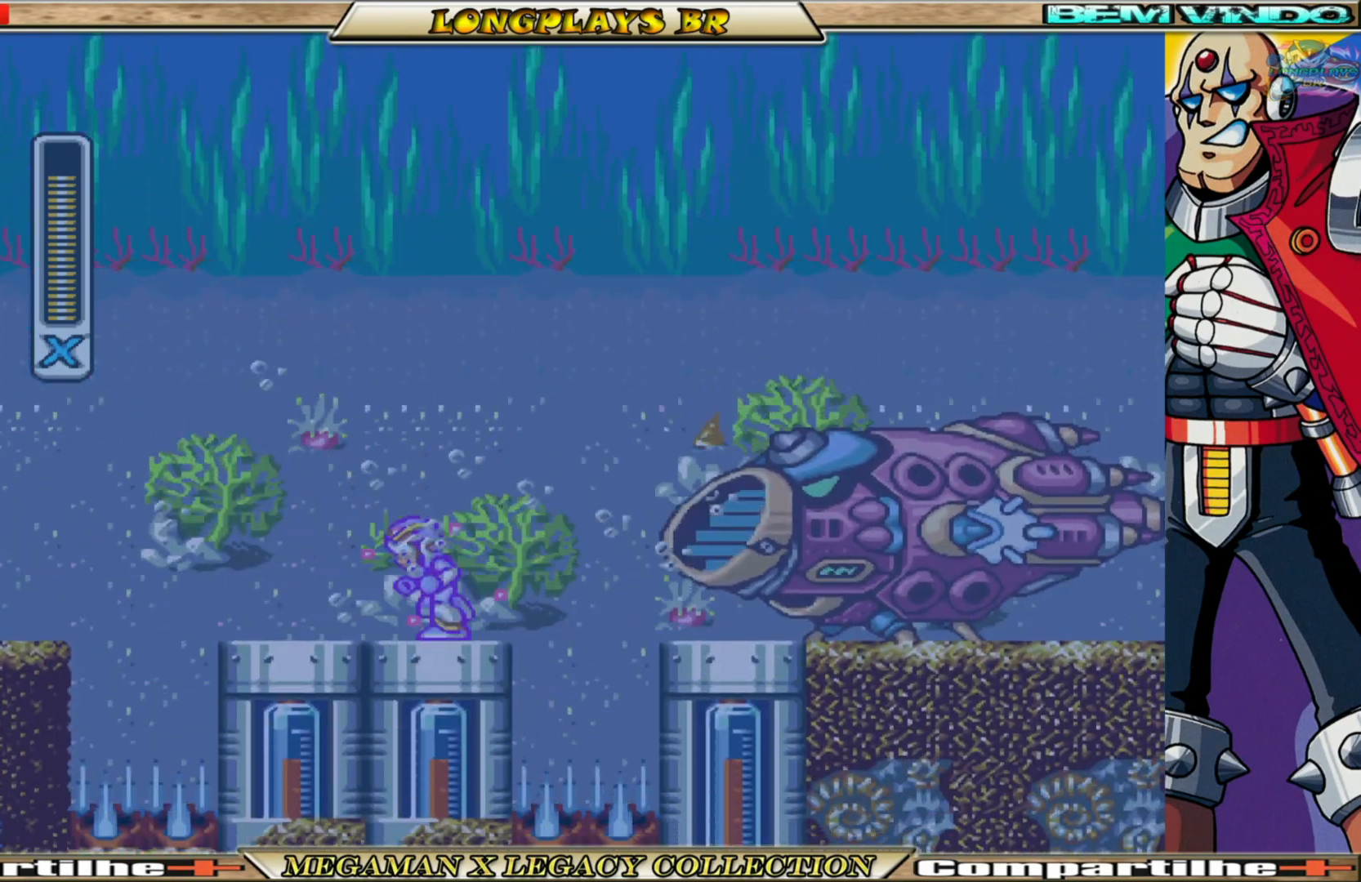
{"buttons": ["A", "B", "X", "DPAD_LEFT"], "left_stick": "center", "right_stick": "center", "events": [[167, "A", "down"], [167, "B", "down"]]}
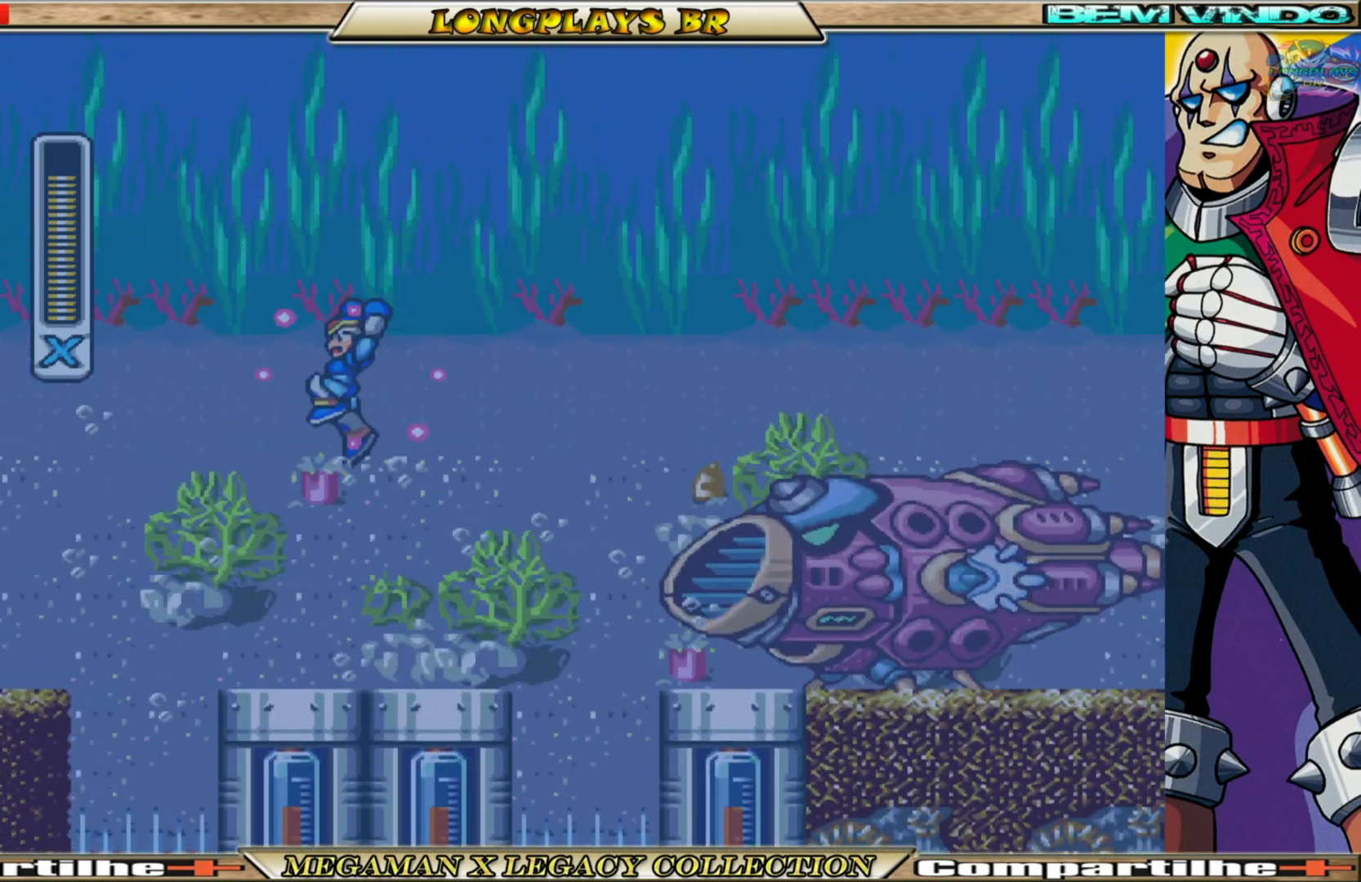
{"buttons": ["A", "B", "X", "DPAD_LEFT"], "left_stick": "center", "right_stick": "center", "events": []}
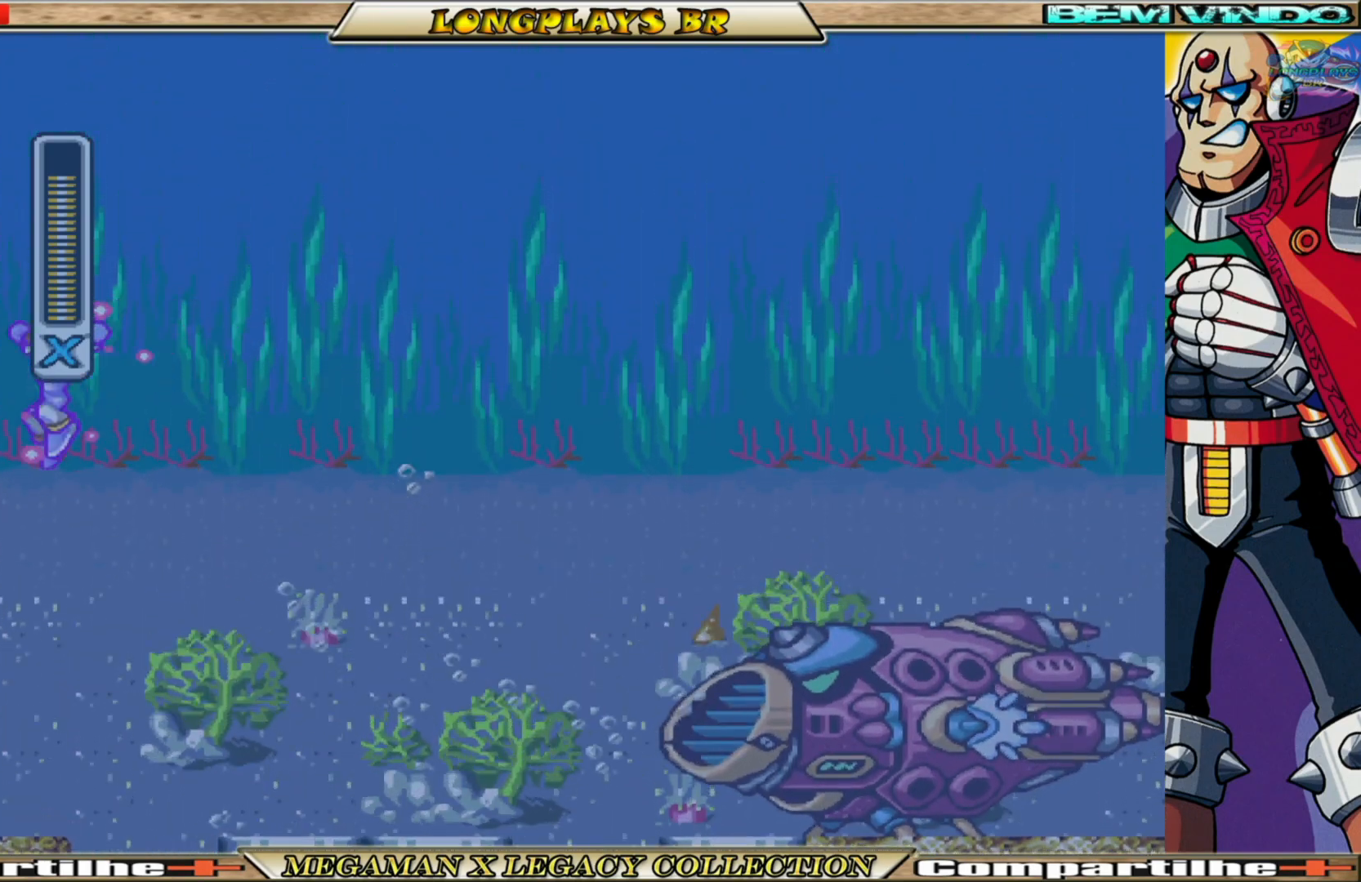
{"buttons": ["X"], "left_stick": "center", "right_stick": "center", "events": [[150, "DPAD_LEFT", "up"], [217, "DPAD_RIGHT", "down"], [283, "B", "up"], [300, "A", "up"], [450, "DPAD_RIGHT", "up"]]}
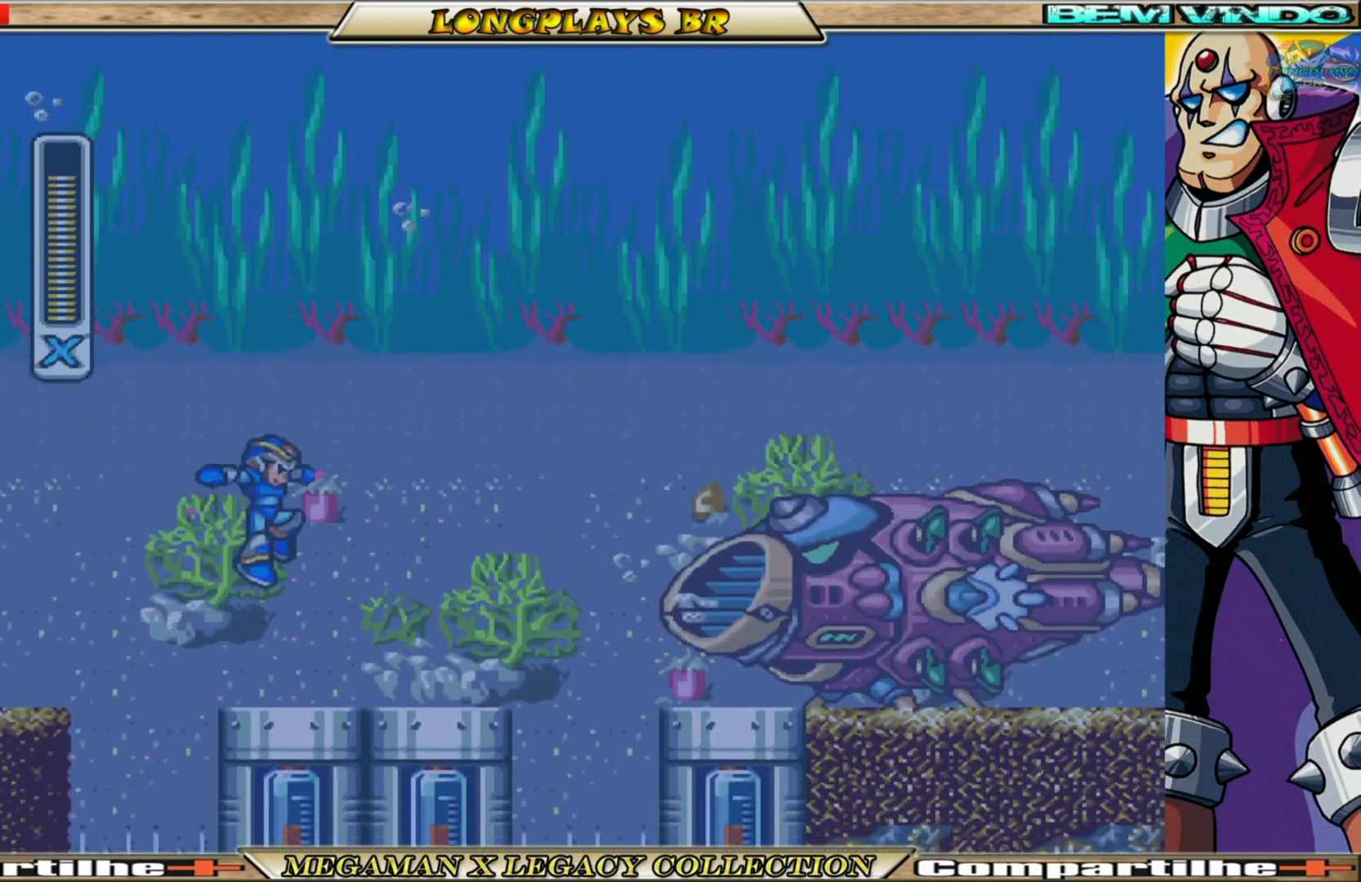
{"buttons": [], "left_stick": "center", "right_stick": "center", "events": [[50, "X", "up"], [100, "DPAD_RIGHT", "down"], [117, "X", "down"], [183, "DPAD_RIGHT", "up"], [217, "X", "up"], [283, "X", "down"], [350, "X", "up"], [400, "X", "down"], [500, "X", "up"]]}
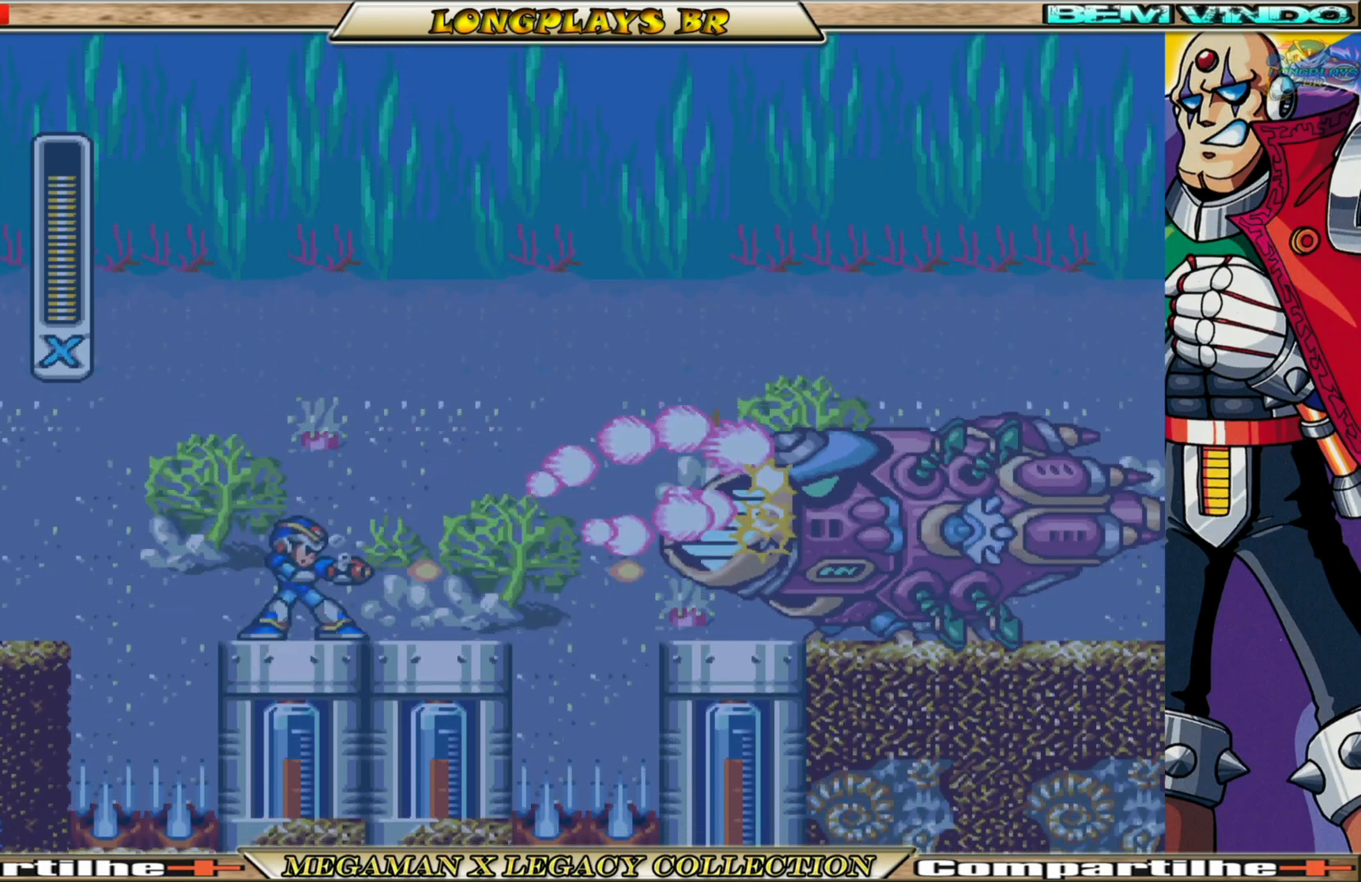
{"buttons": ["X"], "left_stick": "center", "right_stick": "center", "events": [[67, "X", "down"], [133, "X", "up"], [200, "X", "down"], [283, "X", "up"], [350, "X", "down"], [433, "X", "up"], [500, "X", "down"]]}
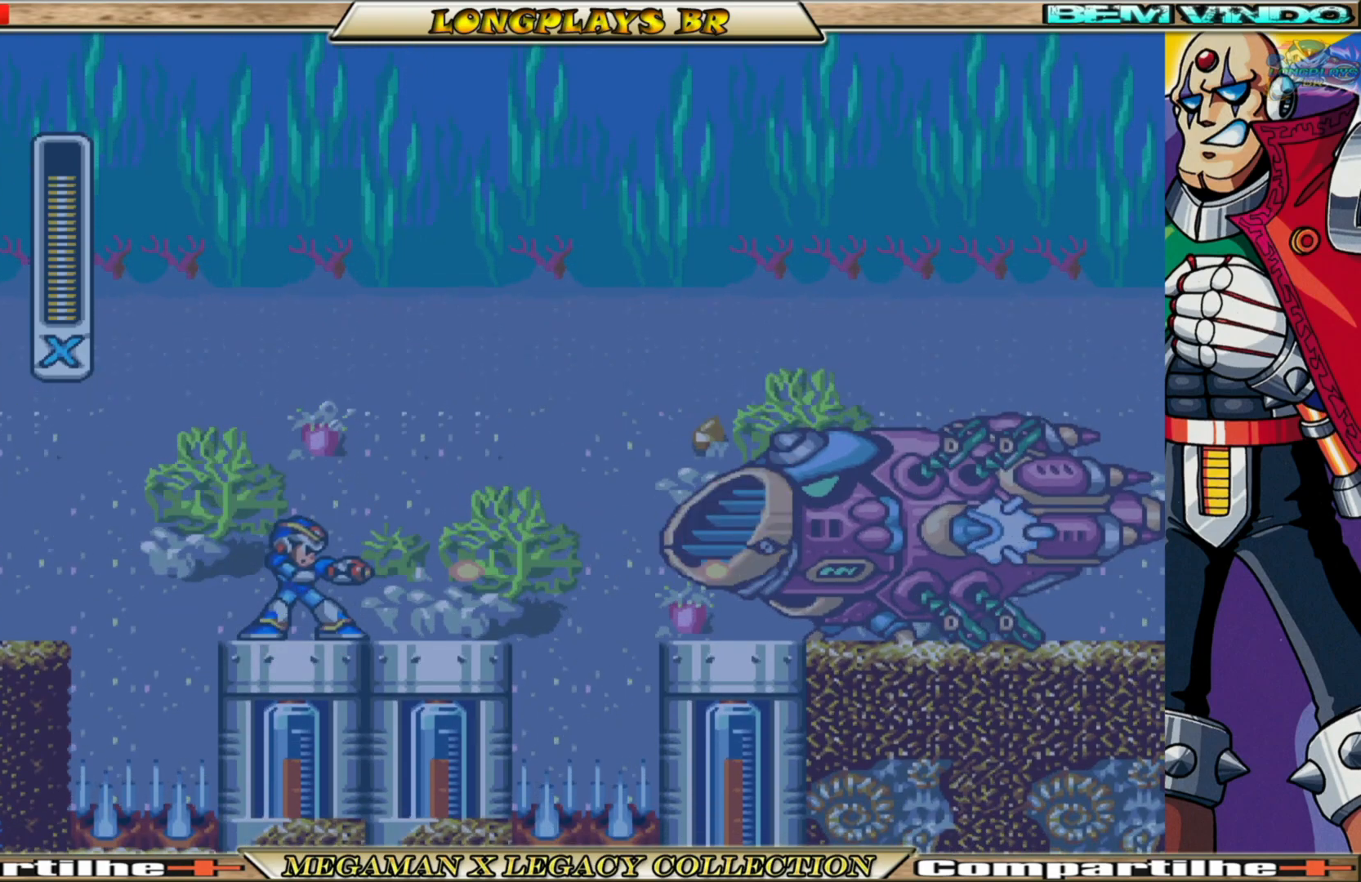
{"buttons": ["X"], "left_stick": "center", "right_stick": "center", "events": [[83, "X", "up"], [150, "X", "down"], [233, "X", "up"], [300, "X", "down"], [367, "X", "up"], [450, "X", "down"]]}
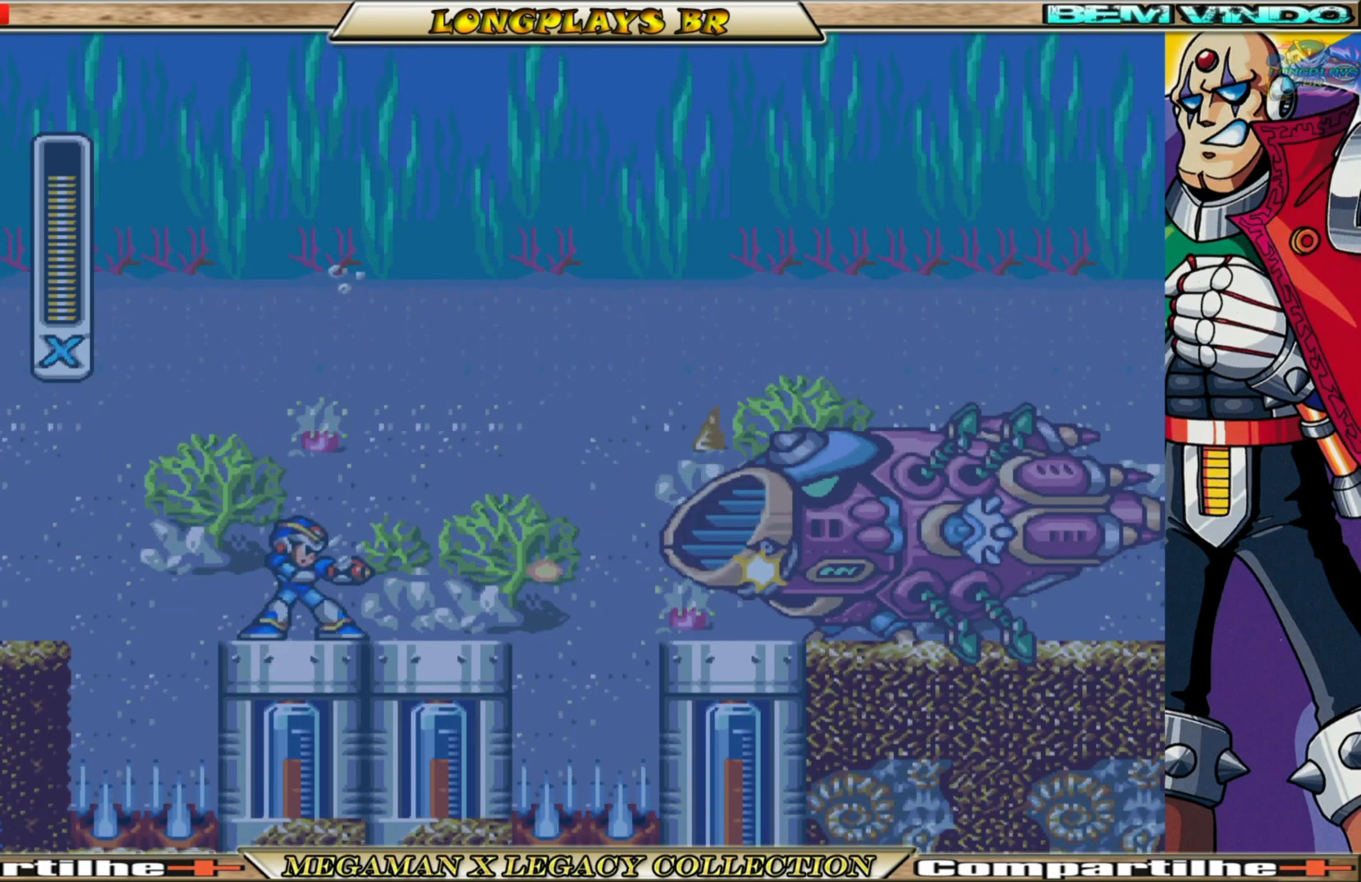
{"buttons": [], "left_stick": "center", "right_stick": "center", "events": [[17, "X", "up"], [100, "X", "down"], [167, "X", "up"], [250, "X", "down"], [300, "X", "up"], [417, "X", "down"], [450, "X", "up"]]}
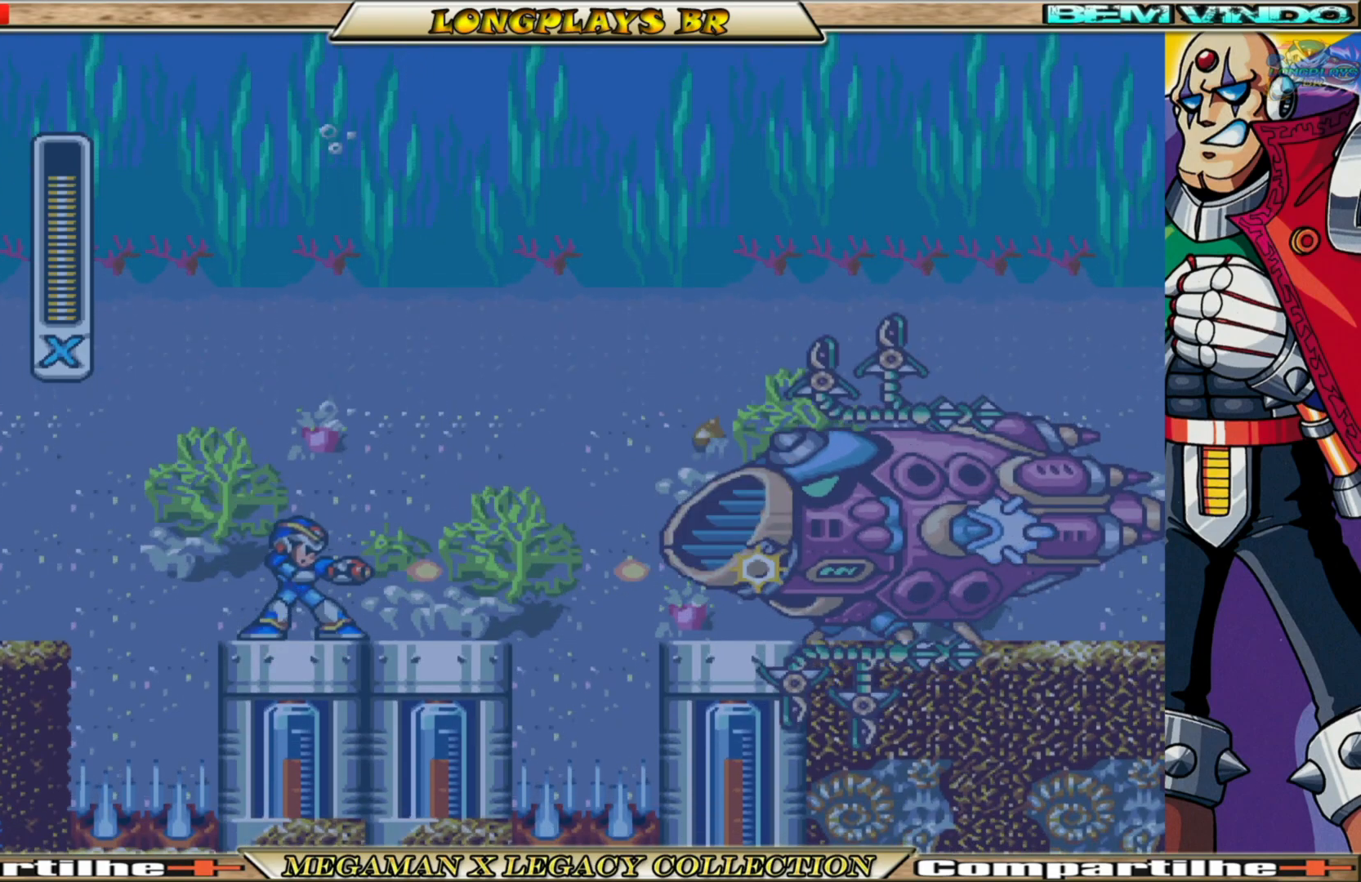
{"buttons": [], "left_stick": "center", "right_stick": "center", "events": [[33, "X", "down"], [117, "X", "up"], [183, "X", "down"], [300, "X", "up"], [350, "X", "down"], [433, "X", "up"]]}
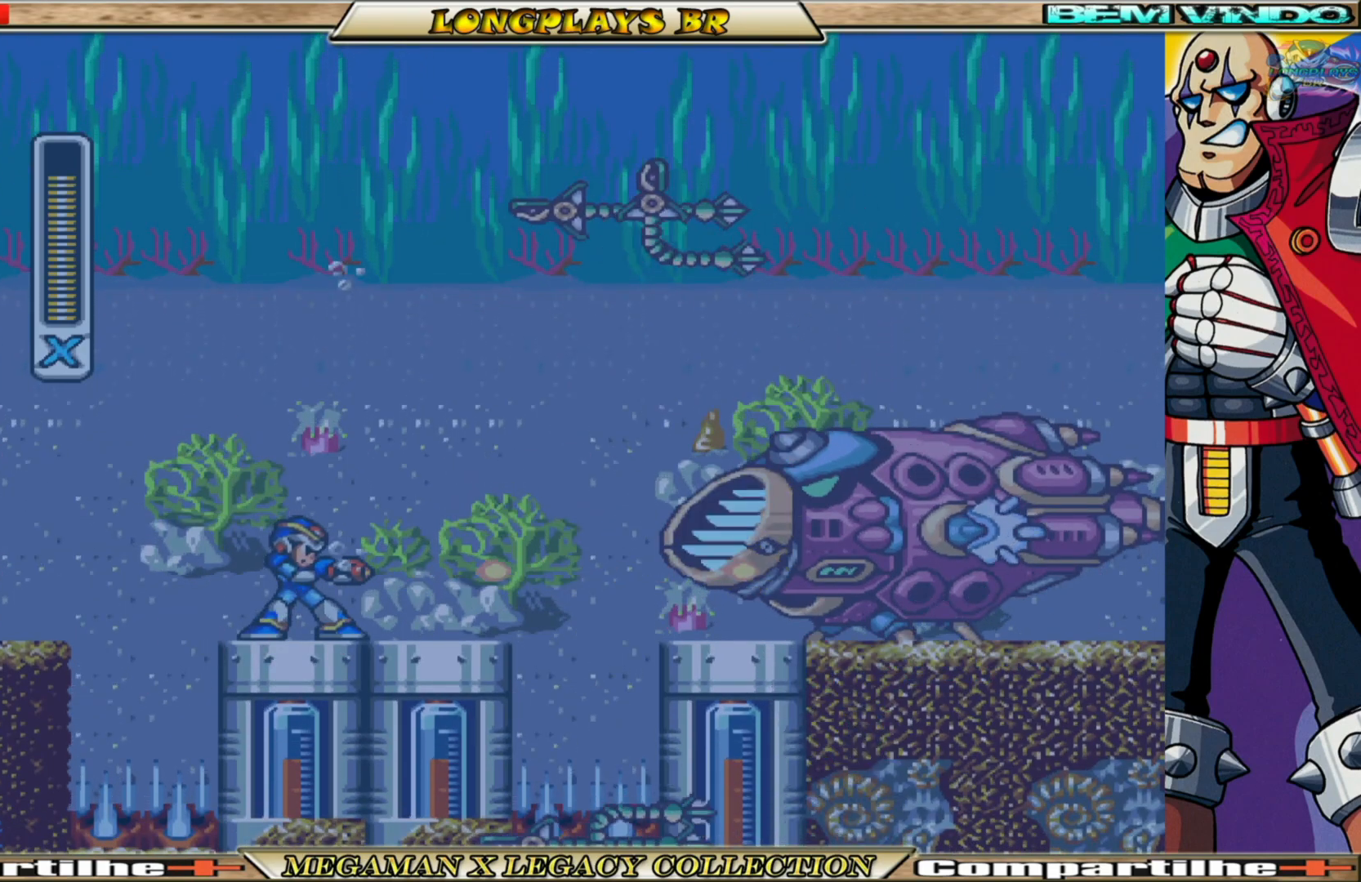
{"buttons": ["A", "X"], "left_stick": "center", "right_stick": "center", "events": [[17, "A", "down"], [67, "X", "down"], [133, "X", "up"], [183, "X", "down"], [283, "A", "up"], [283, "X", "up"], [350, "A", "down"], [350, "X", "down"], [433, "A", "up"], [433, "X", "up"], [500, "A", "down"], [500, "X", "down"]]}
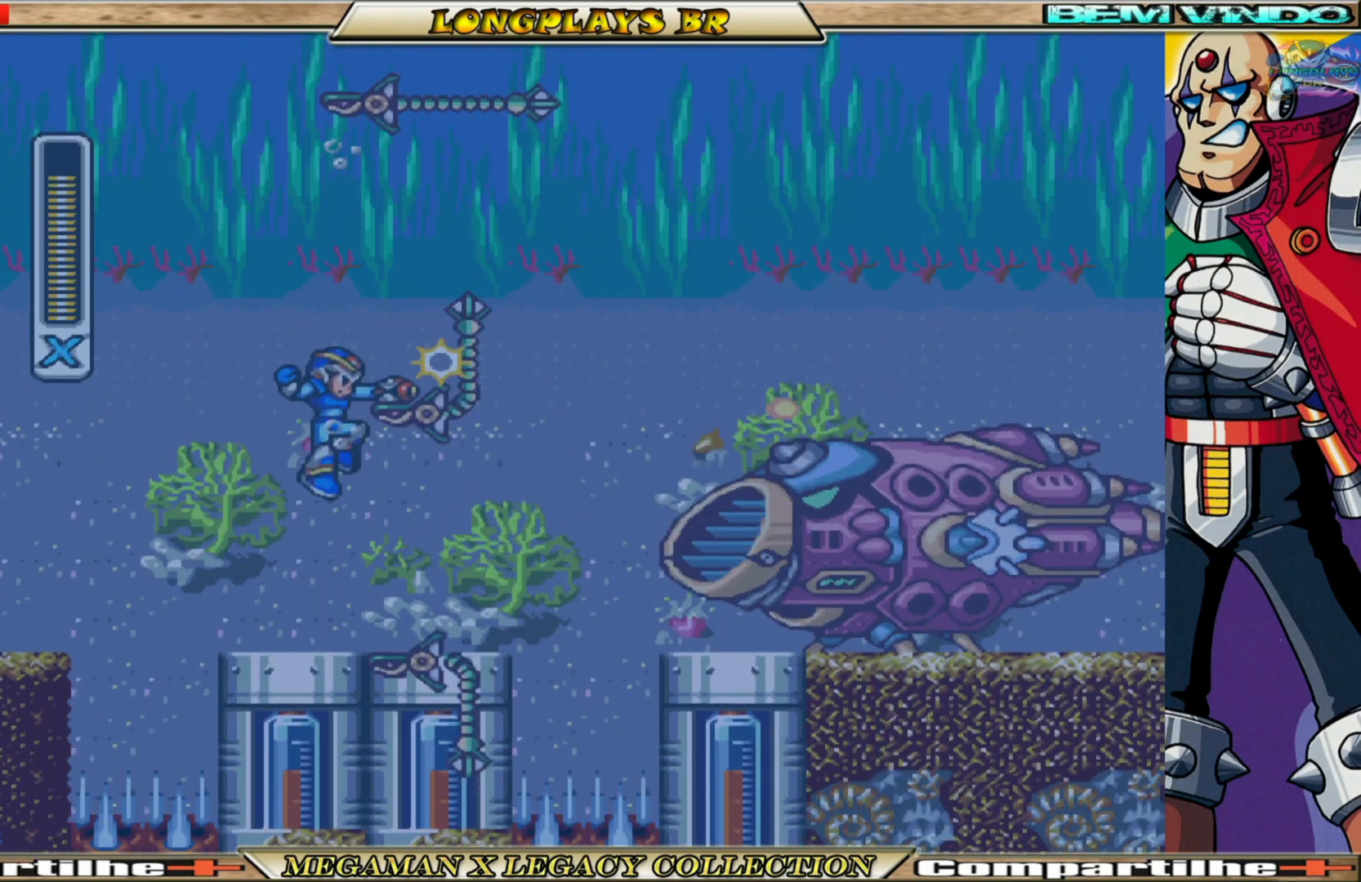
{"buttons": ["A", "X"], "left_stick": "center", "right_stick": "center", "events": [[83, "A", "up"], [100, "X", "up"], [150, "A", "down"], [150, "X", "down"], [233, "A", "up"], [233, "X", "up"], [300, "A", "down"], [300, "X", "down"], [383, "A", "up"], [383, "X", "up"], [450, "A", "down"], [450, "X", "down"]]}
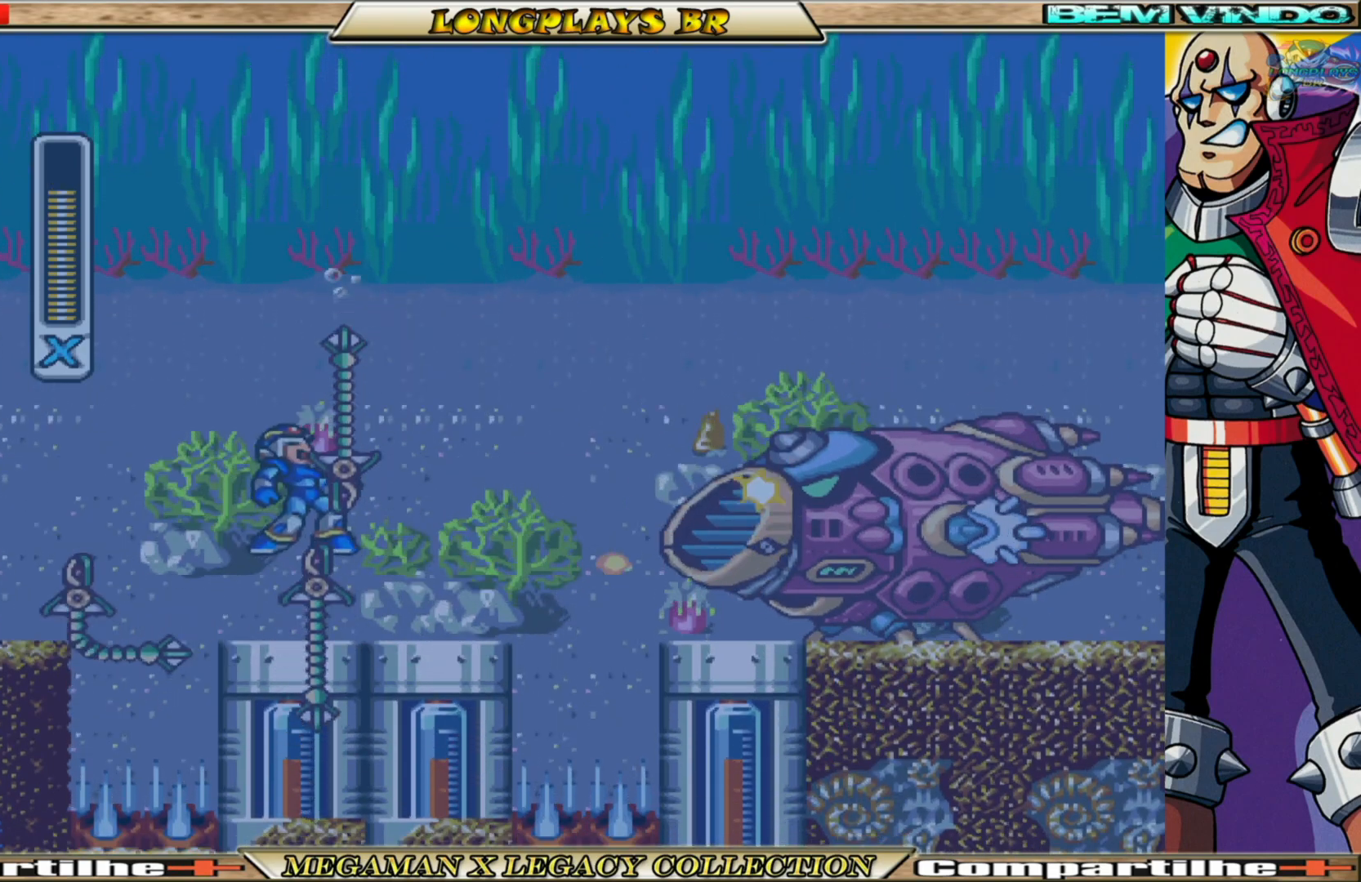
{"buttons": [], "left_stick": "center", "right_stick": "center", "events": [[17, "A", "up"], [17, "X", "up"], [100, "A", "down"], [100, "X", "down"], [183, "A", "up"], [183, "X", "up"], [250, "A", "down"], [250, "X", "down"], [267, "DPAD_RIGHT", "down"], [333, "A", "up"], [333, "X", "up"], [400, "X", "down"], [433, "A", "down"], [450, "A", "up"], [483, "DPAD_RIGHT", "up"], [483, "X", "up"]]}
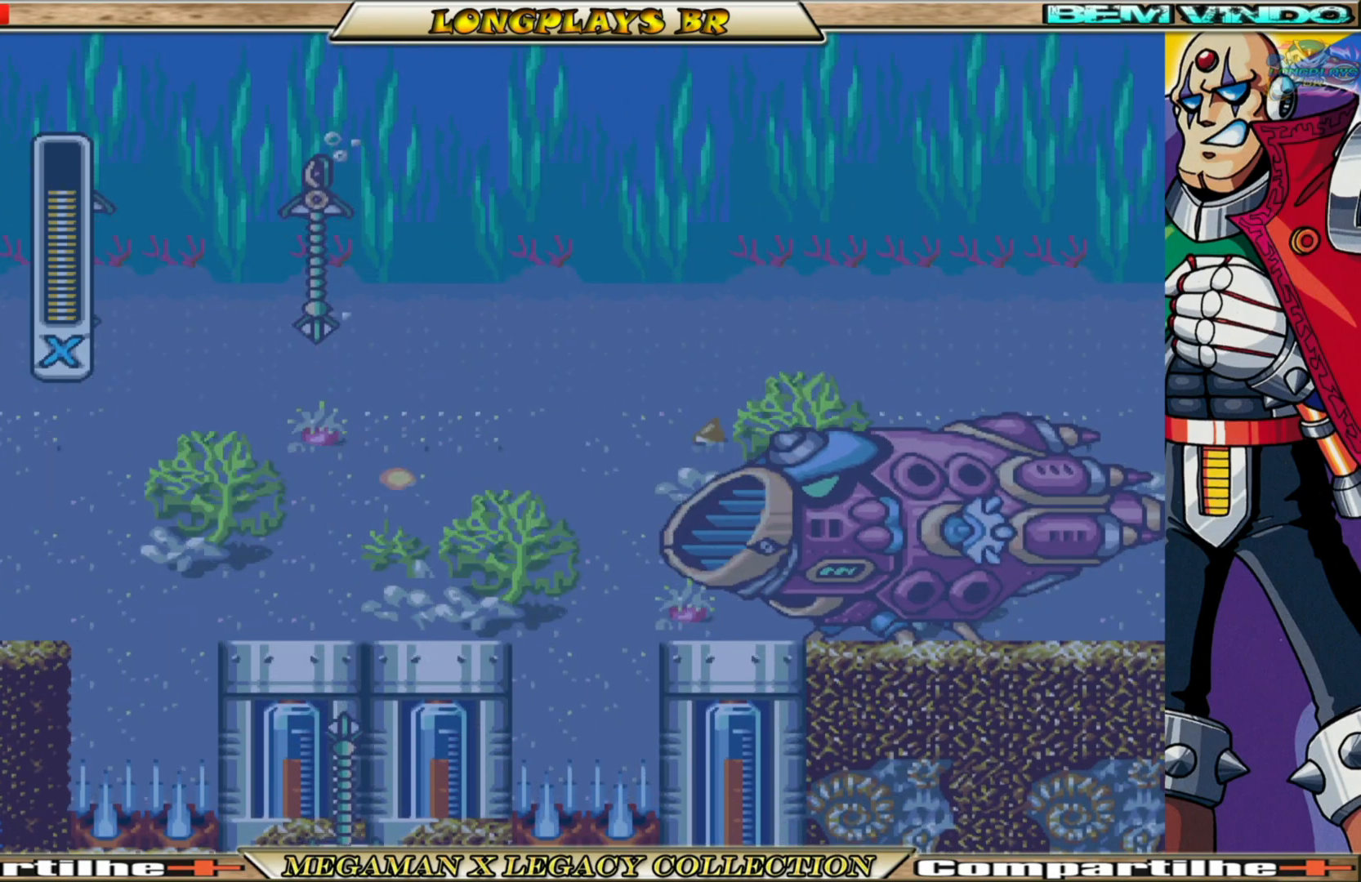
{"buttons": [], "left_stick": "center", "right_stick": "center", "events": [[50, "X", "down"], [117, "X", "up"], [200, "X", "down"], [283, "X", "up"], [350, "X", "down"], [450, "X", "up"]]}
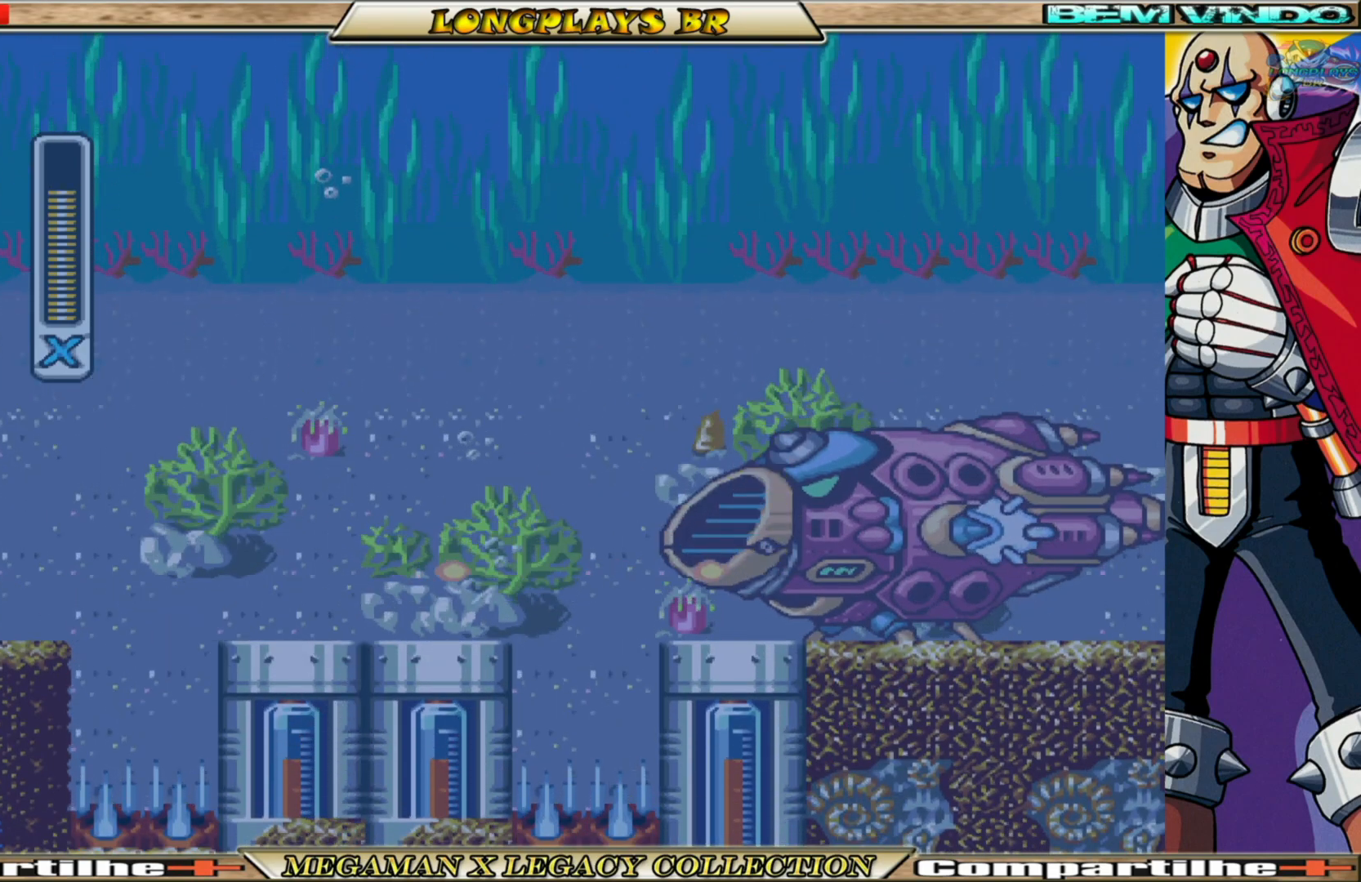
{"buttons": ["X"], "left_stick": "center", "right_stick": "center", "events": [[33, "X", "down"], [100, "X", "up"], [167, "X", "down"], [250, "X", "up"], [333, "X", "down"], [400, "X", "up"], [483, "X", "down"]]}
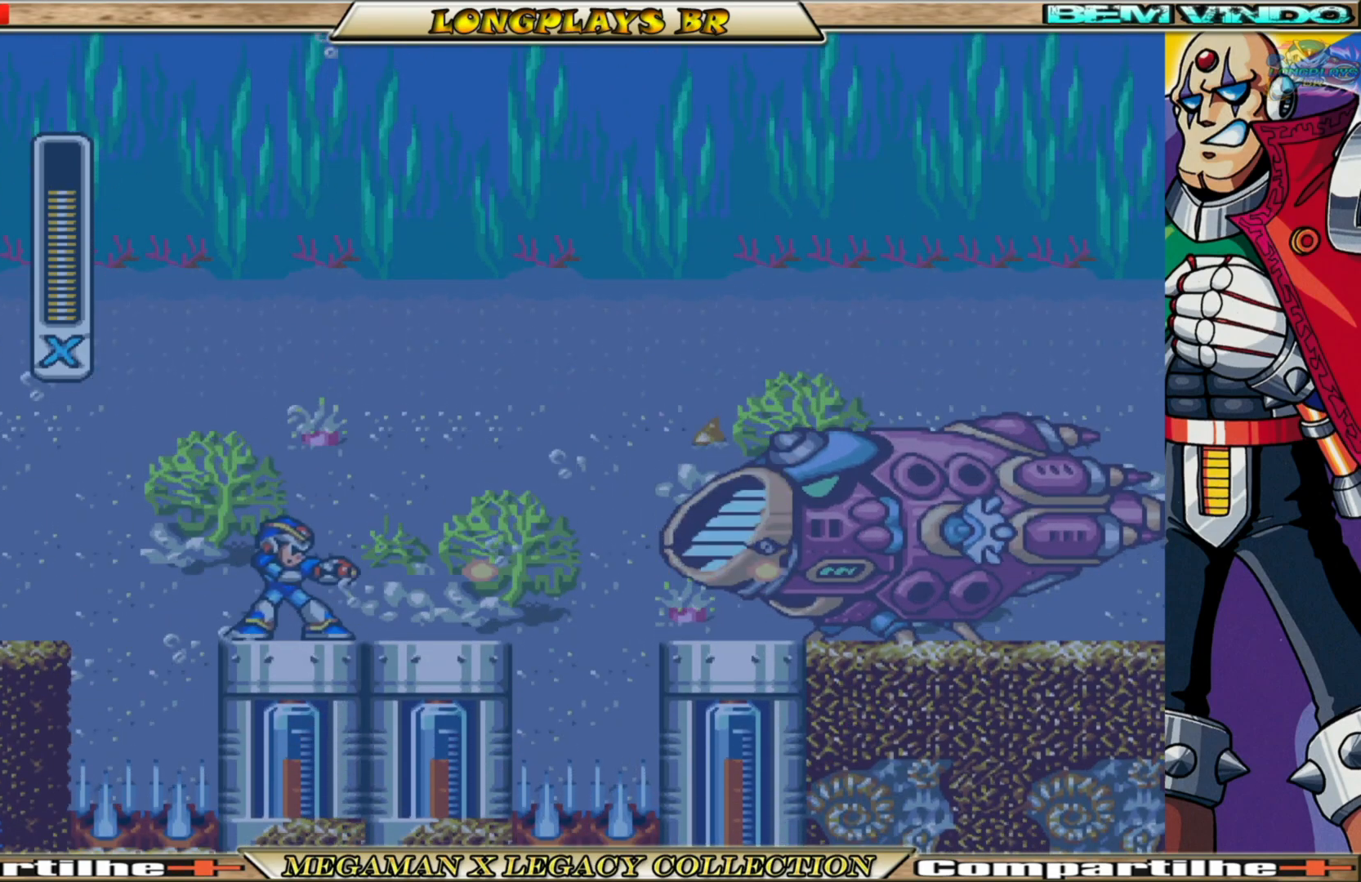
{"buttons": ["A", "B", "X", "DPAD_LEFT"], "left_stick": "center", "right_stick": "center", "events": [[67, "X", "up"], [167, "X", "down"], [217, "X", "up"], [283, "X", "down"], [300, "DPAD_LEFT", "down"], [500, "A", "down"], [500, "B", "down"]]}
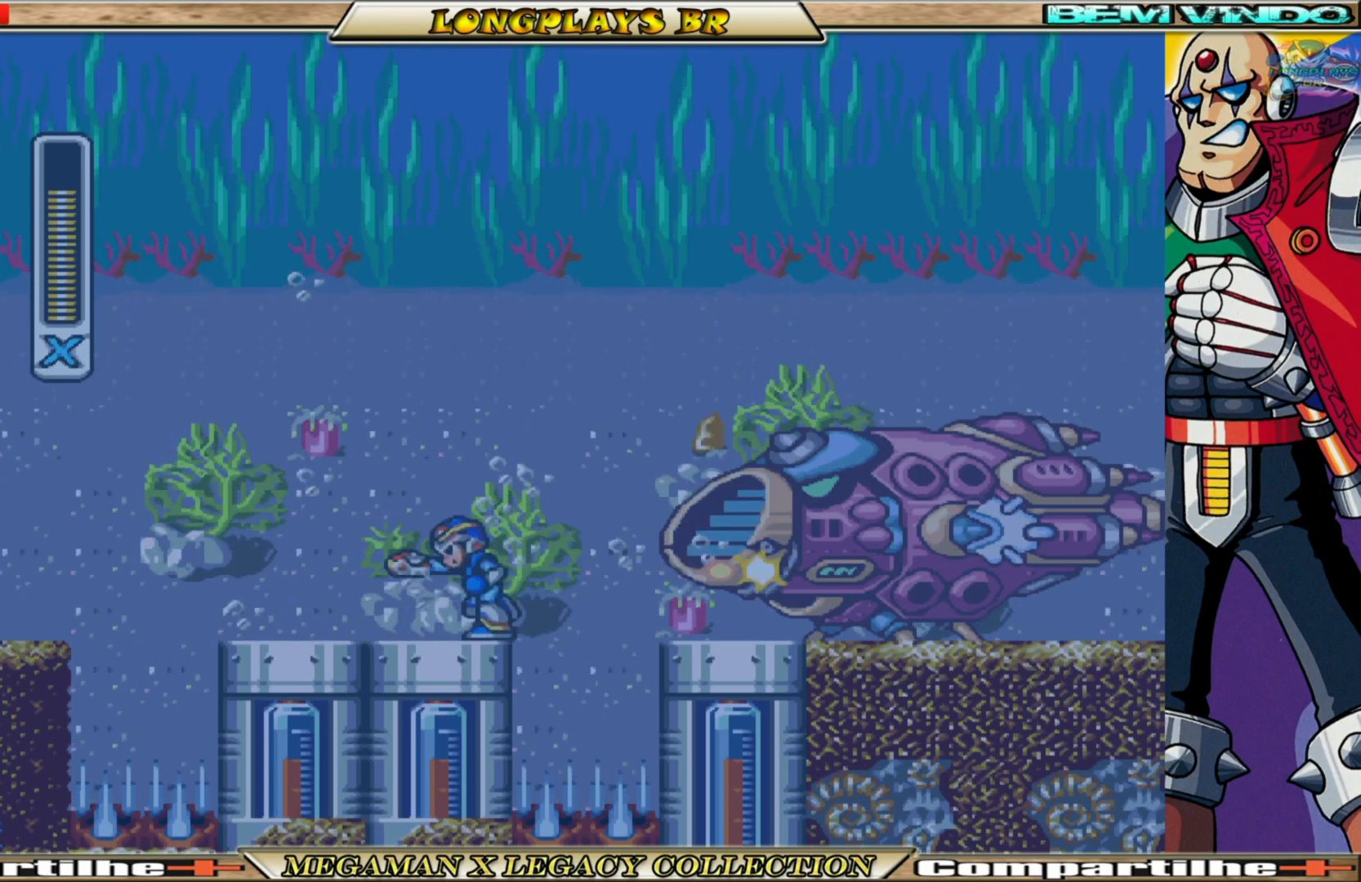
{"buttons": ["A", "B", "X", "DPAD_LEFT"], "left_stick": "center", "right_stick": "center", "events": []}
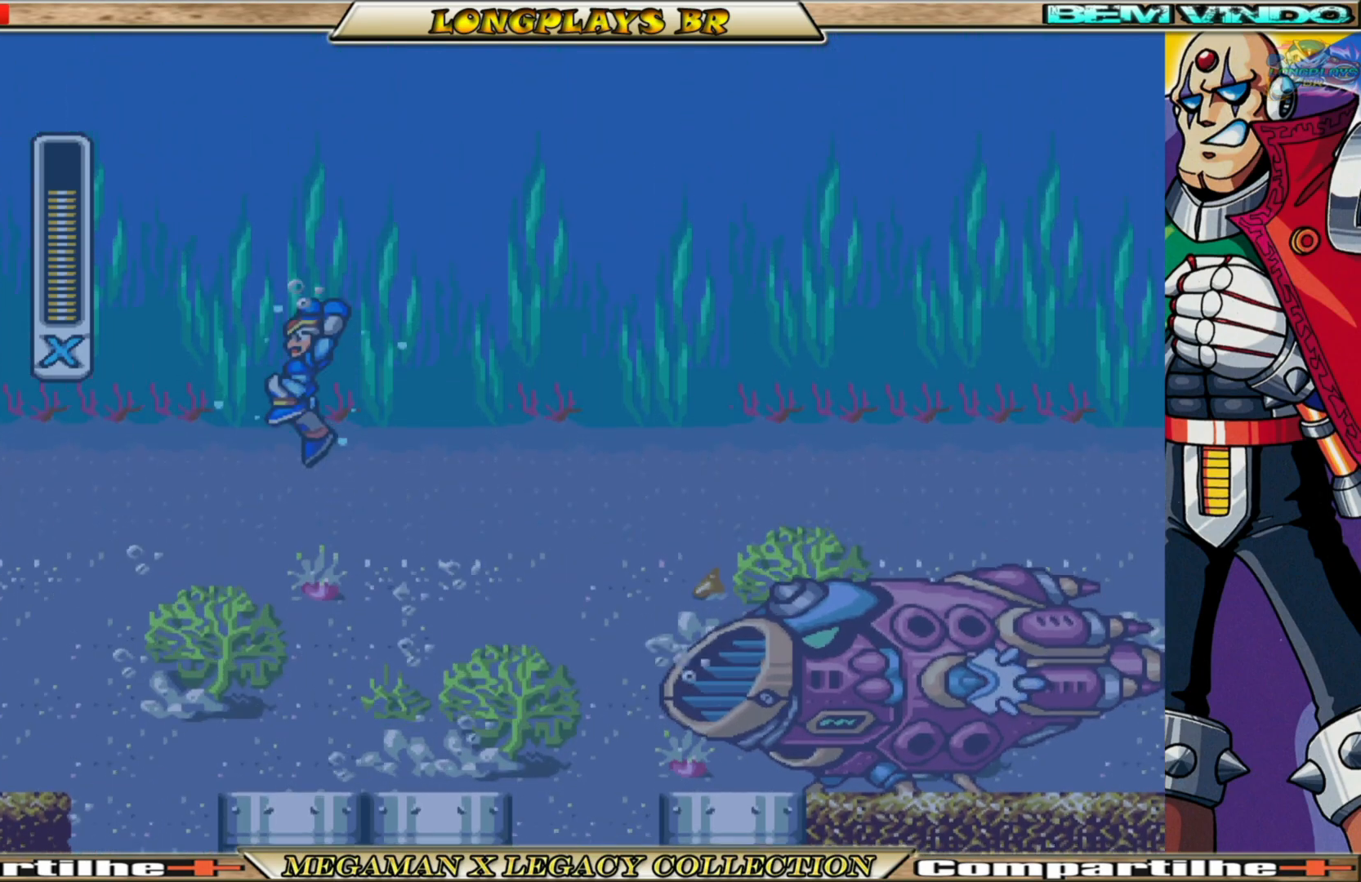
{"buttons": ["X", "DPAD_LEFT"], "left_stick": "center", "right_stick": "center", "events": [[350, "A", "up"], [400, "B", "up"]]}
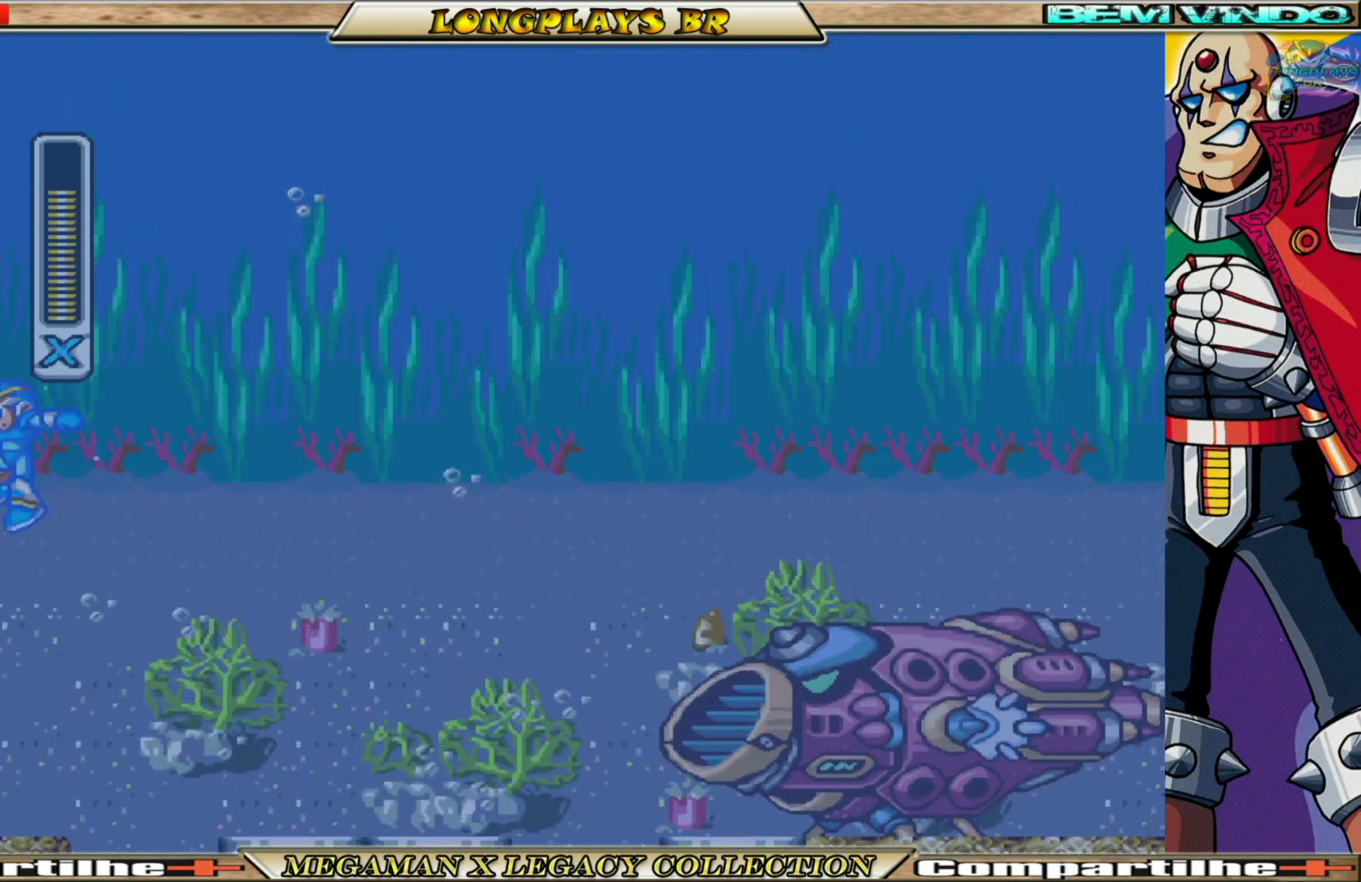
{"buttons": ["X"], "left_stick": "center", "right_stick": "center", "events": [[33, "DPAD_LEFT", "up"], [67, "DPAD_RIGHT", "down"], [367, "DPAD_RIGHT", "up"]]}
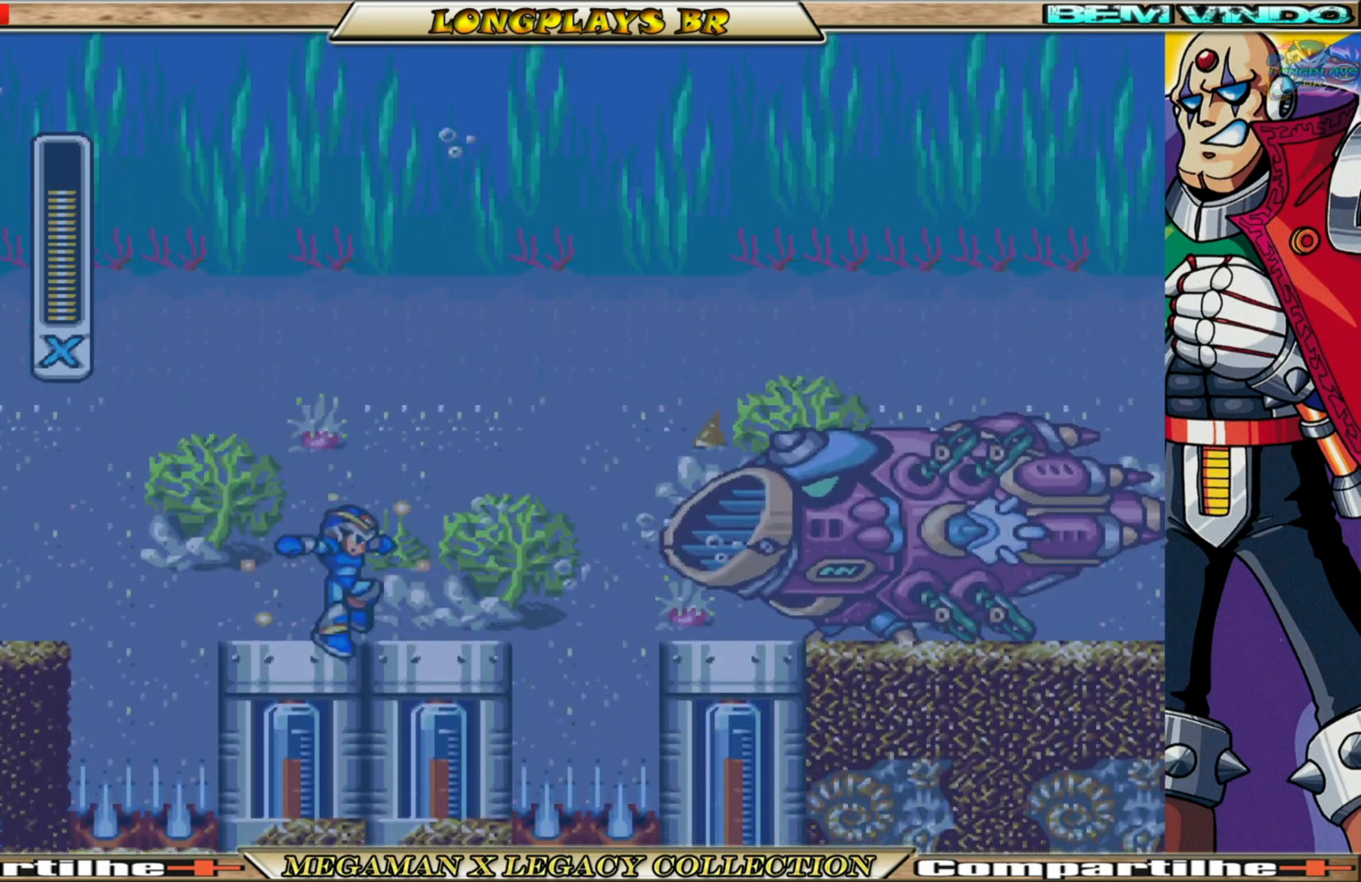
{"buttons": ["X"], "left_stick": "center", "right_stick": "center", "events": []}
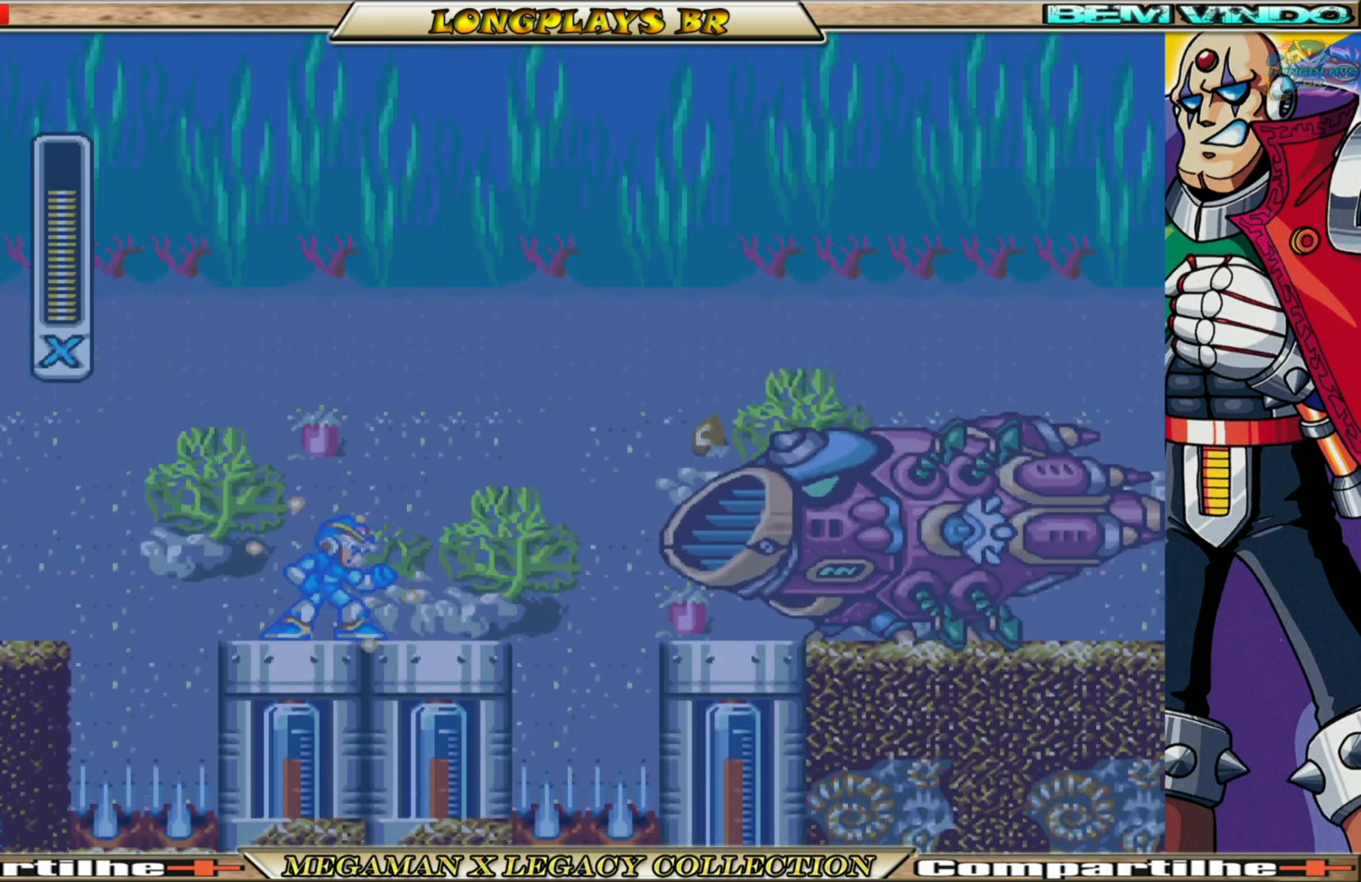
{"buttons": ["X", "DPAD_RIGHT"], "left_stick": "center", "right_stick": "center", "events": [[250, "X", "up"], [333, "X", "down"], [417, "X", "up"], [483, "DPAD_RIGHT", "down"], [500, "X", "down"]]}
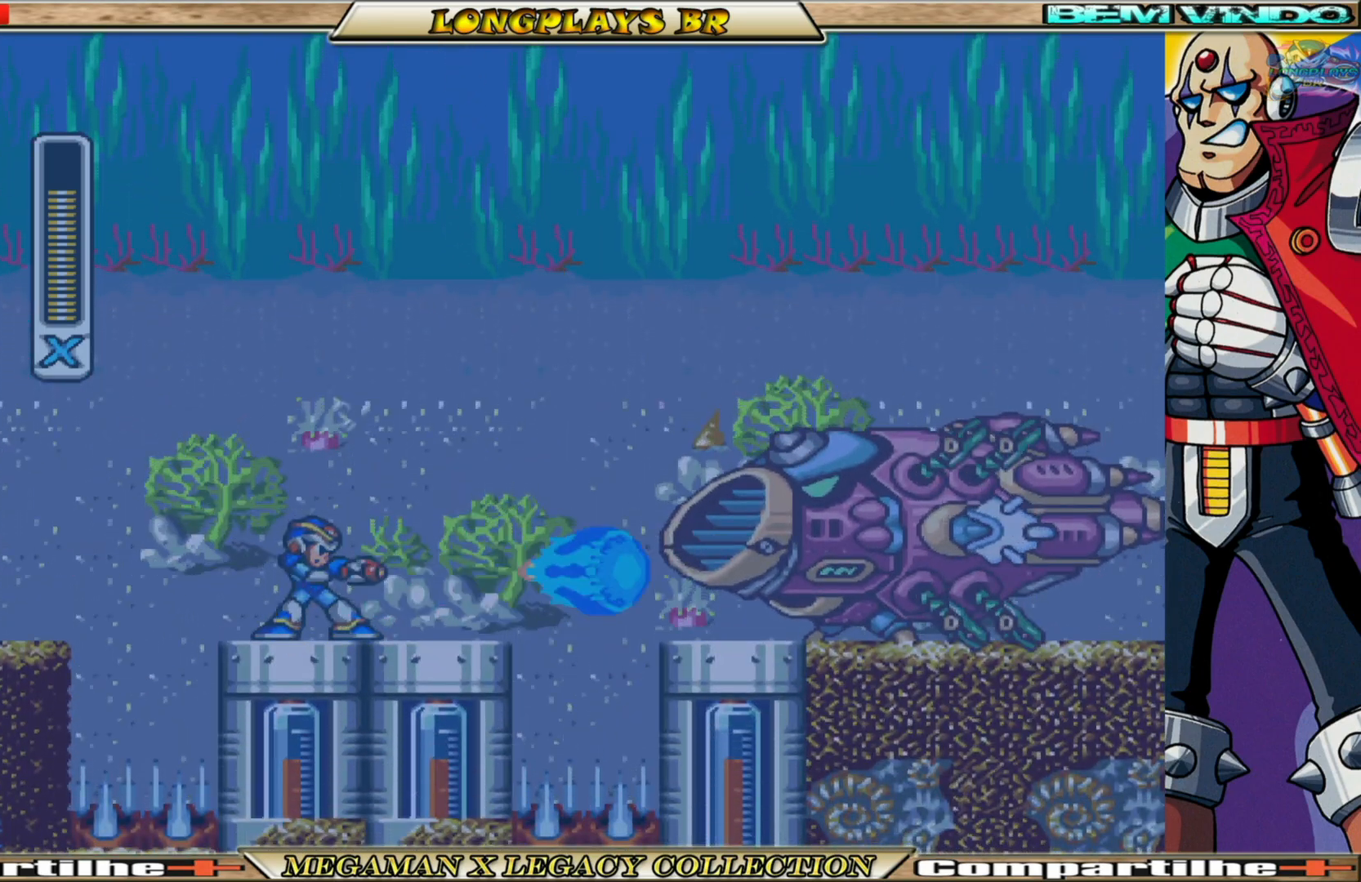
{"buttons": ["X"], "left_stick": "center", "right_stick": "center", "events": [[50, "DPAD_RIGHT", "up"], [50, "X", "up"], [150, "X", "down"], [217, "X", "up"], [300, "X", "down"], [367, "X", "up"], [467, "X", "down"]]}
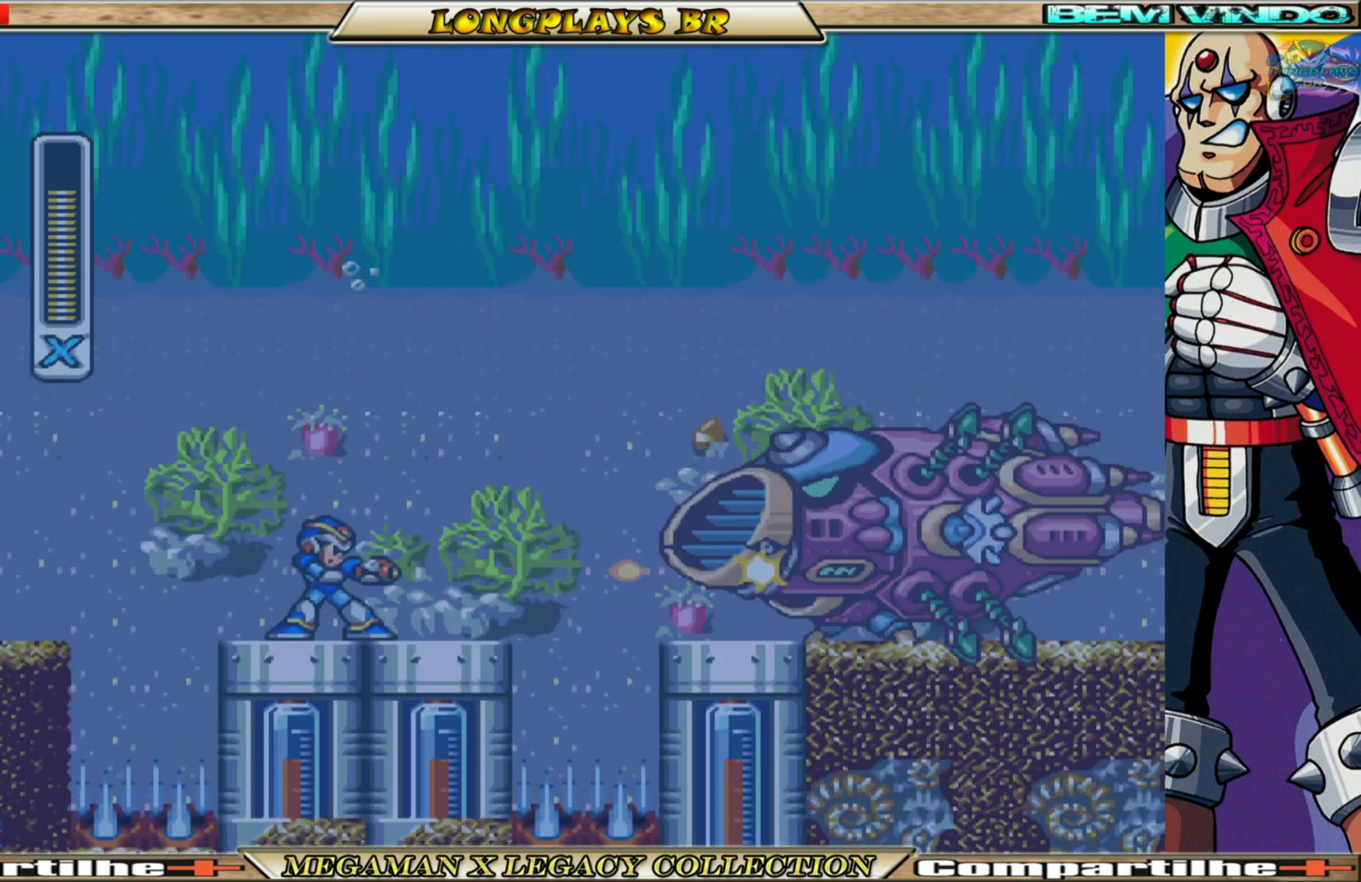
{"buttons": [], "left_stick": "center", "right_stick": "center", "events": [[17, "X", "up"], [100, "X", "down"], [183, "X", "up"], [267, "X", "down"], [333, "X", "up"], [417, "X", "down"], [500, "X", "up"]]}
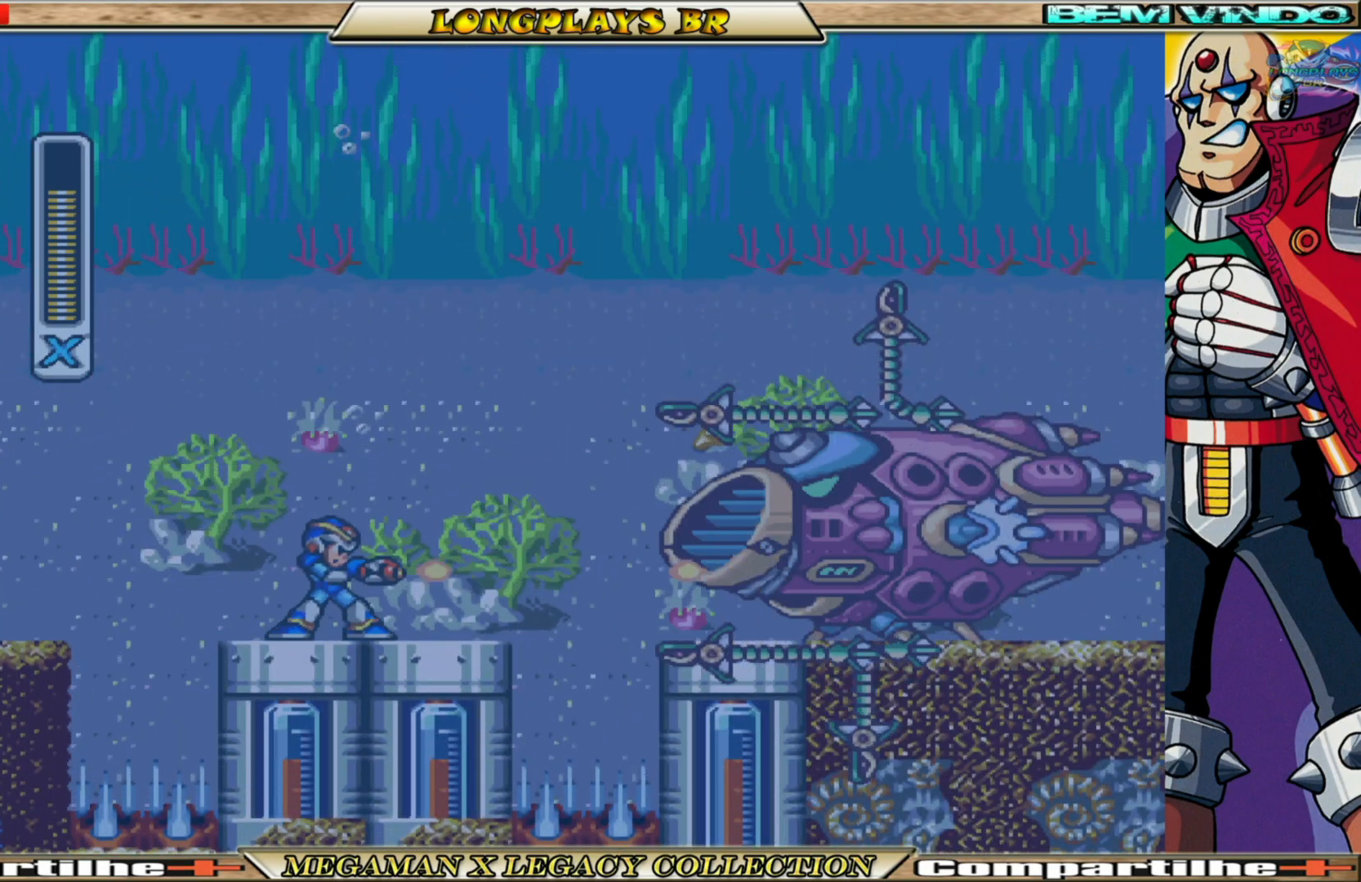
{"buttons": ["X"], "left_stick": "center", "right_stick": "center", "events": [[67, "X", "down"], [150, "X", "up"], [233, "X", "down"], [350, "X", "up"], [417, "X", "down"]]}
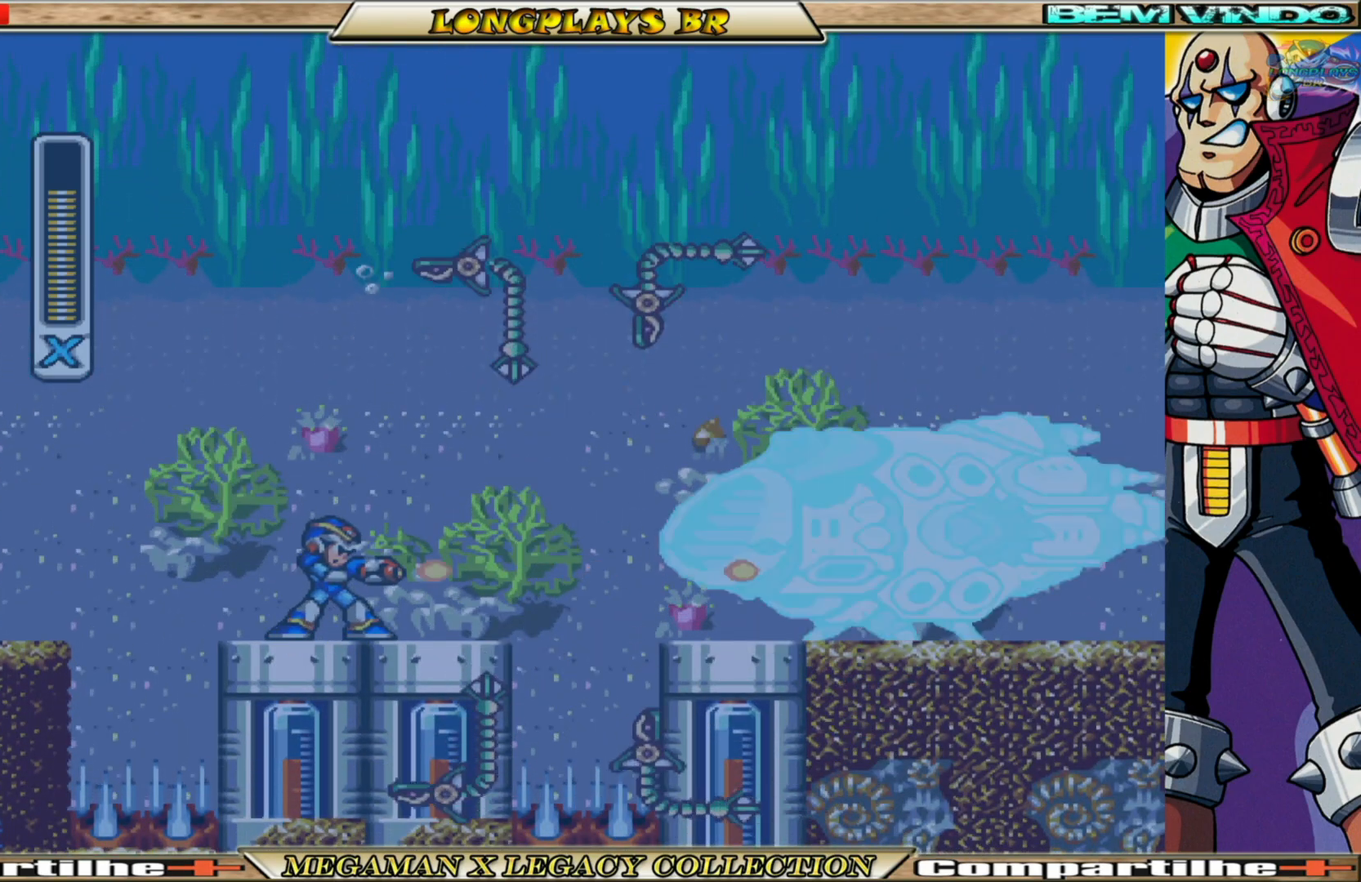
{"buttons": ["X"], "left_stick": "center", "right_stick": "center", "events": [[33, "A", "down"], [33, "B", "down"], [200, "A", "up"], [200, "B", "up"], [200, "X", "up"], [300, "X", "down"], [383, "X", "up"], [450, "X", "down"]]}
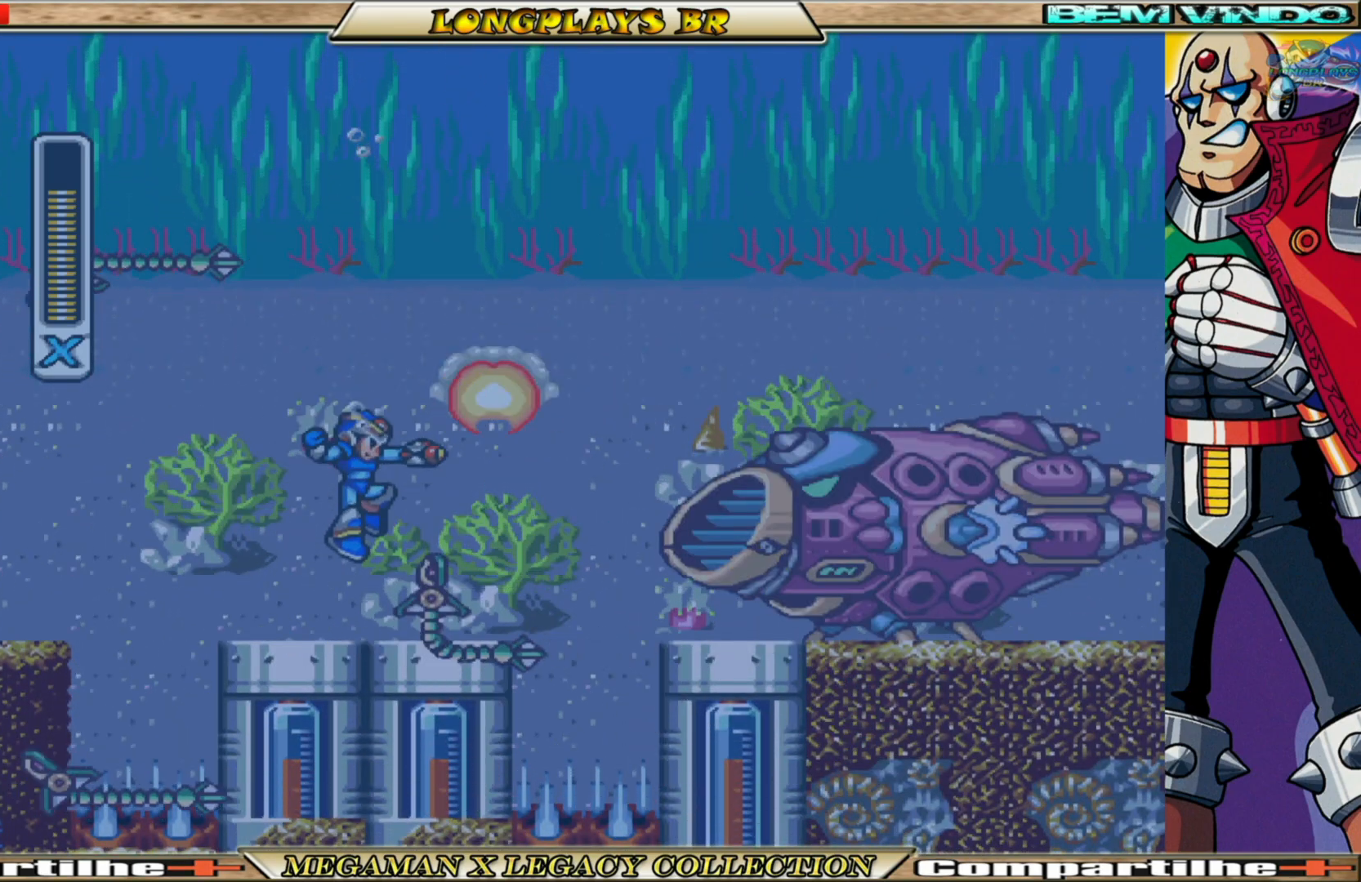
{"buttons": [], "left_stick": "center", "right_stick": "center", "events": [[33, "X", "up"], [117, "X", "down"], [183, "X", "up"], [267, "X", "down"], [350, "X", "up"], [417, "X", "down"], [500, "X", "up"]]}